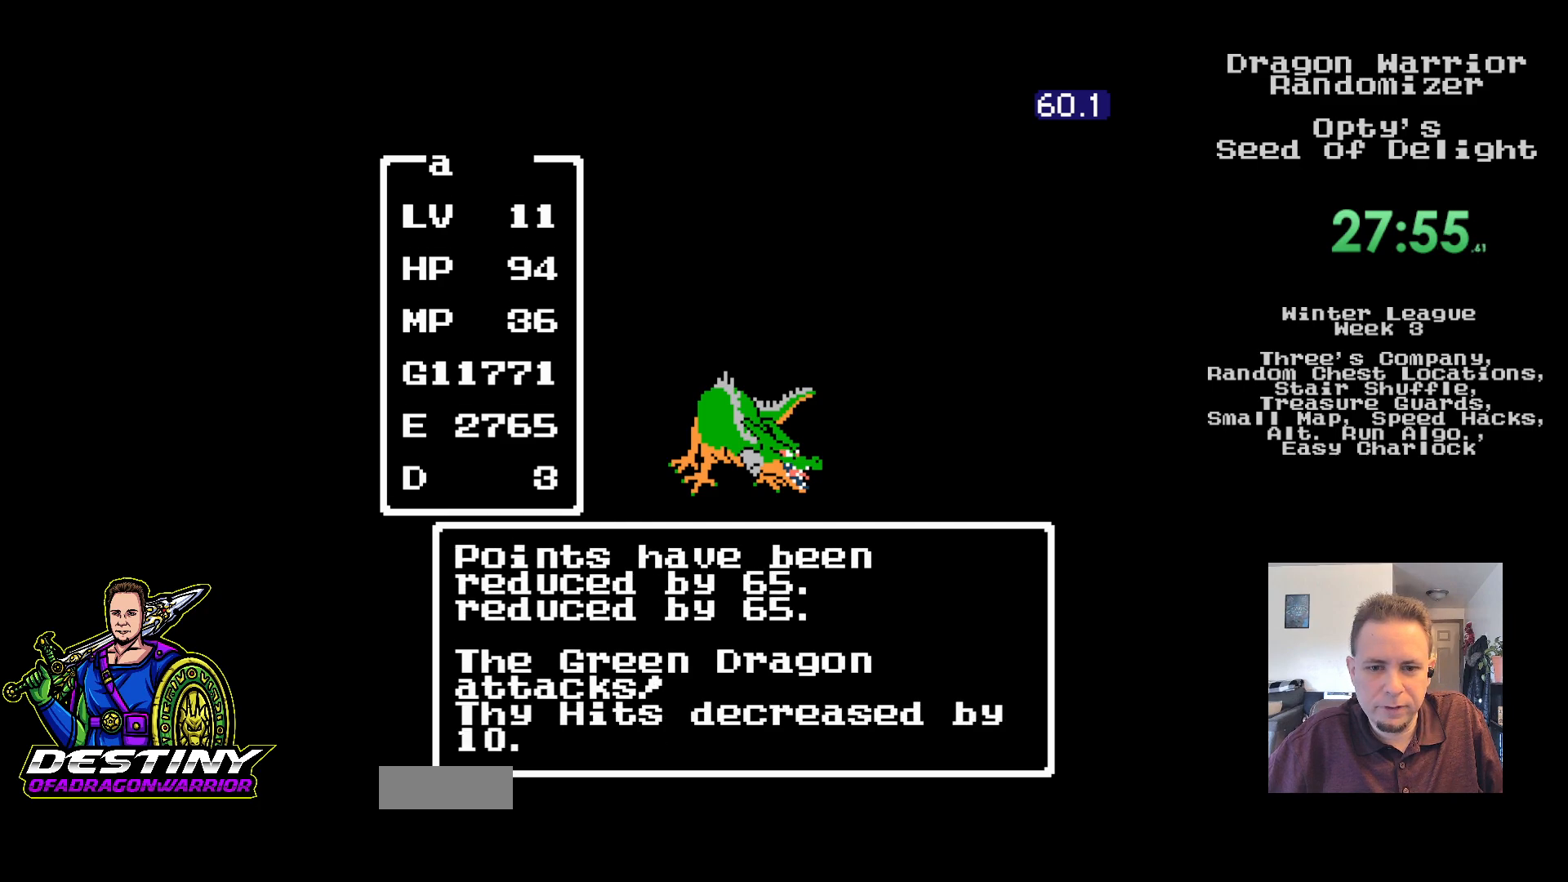
Gameplay with a controller (Nintendo layout); each line is a JSON object with the inputs held at the frame after it. "events" lists button and stick changes between this image and that frame as [ms after this image, input, new state], when the widget could be followed in between. Not read: L3 R3.
{"buttons": [], "events": [[17, "A", "down"], [100, "A", "up"], [183, "A", "down"], [267, "A", "up"], [350, "A", "down"], [433, "A", "up"]]}
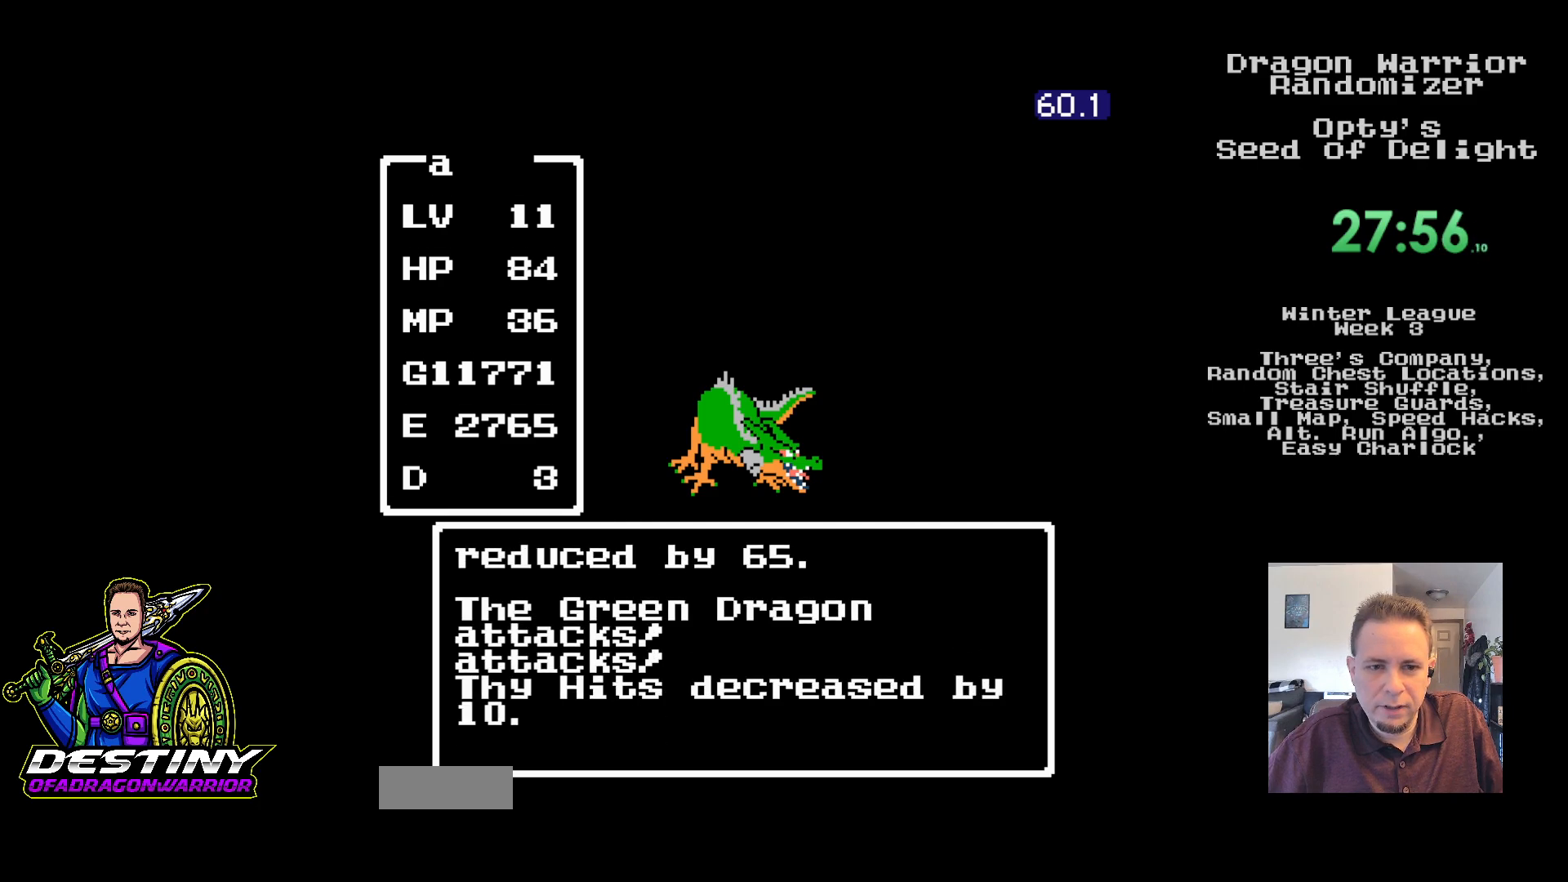
{"buttons": [], "events": [[17, "A", "down"], [100, "A", "up"], [183, "A", "down"], [267, "A", "up"], [350, "A", "down"], [433, "A", "up"]]}
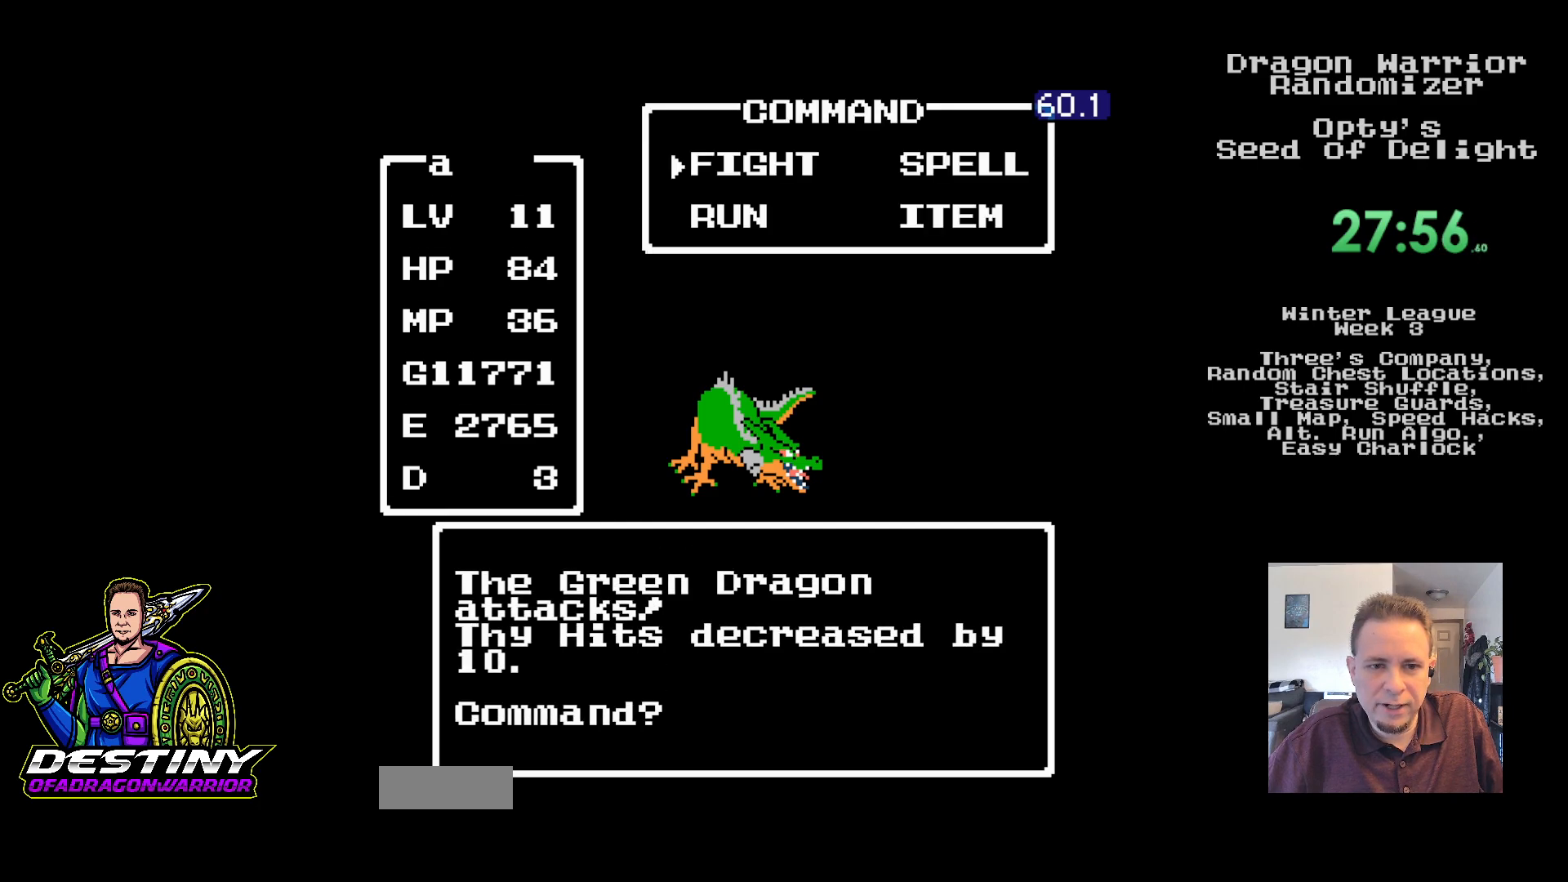
{"buttons": [], "events": [[17, "A", "down"], [100, "A", "up"], [183, "A", "down"], [267, "A", "up"], [333, "A", "down"], [433, "A", "up"]]}
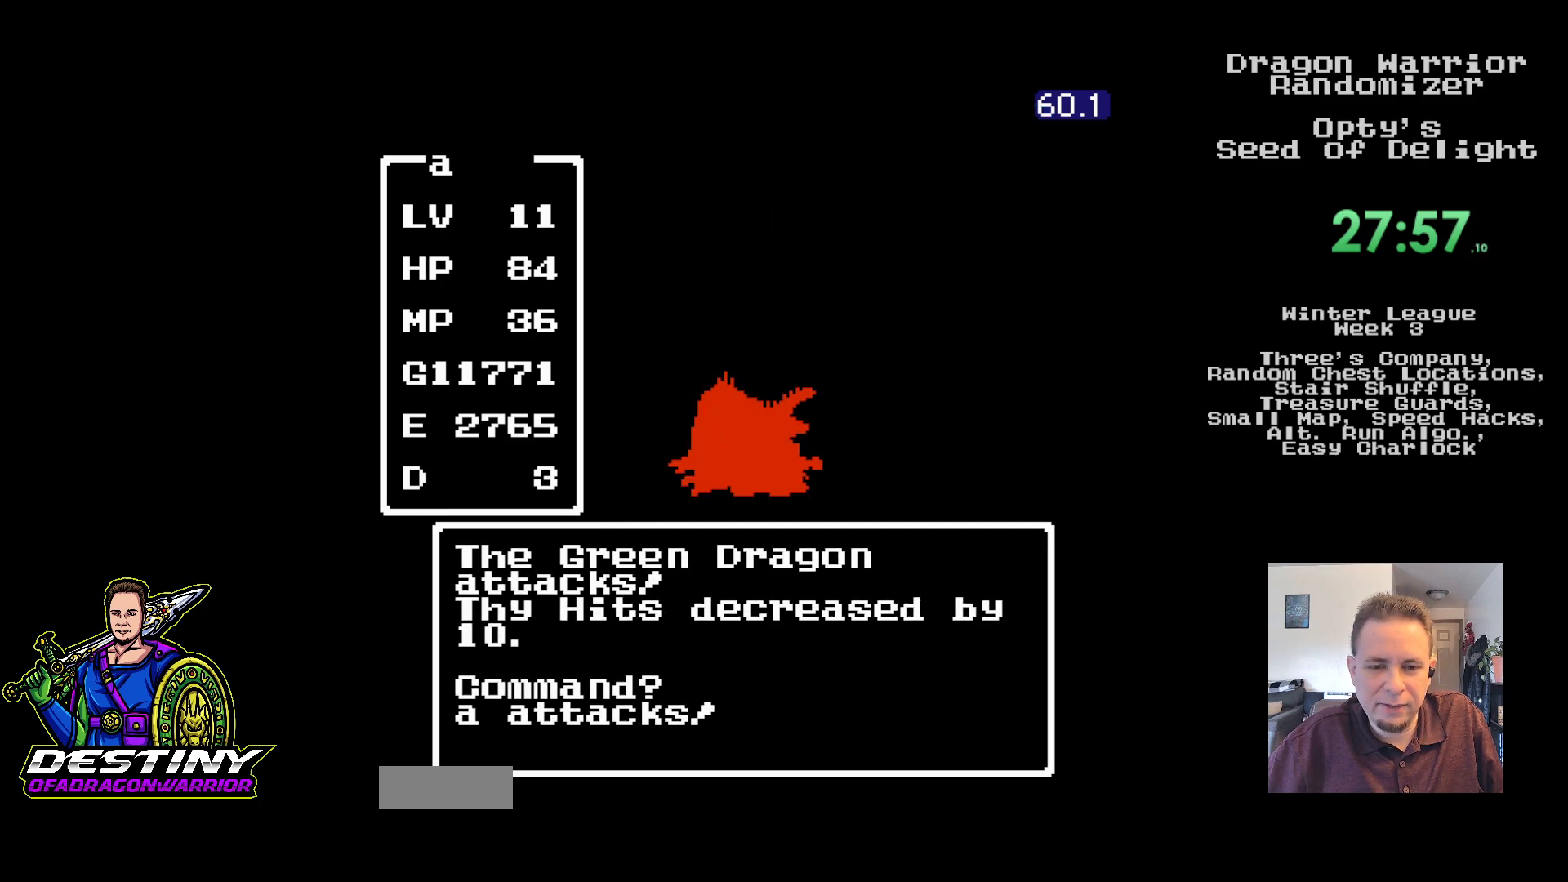
{"buttons": [], "events": []}
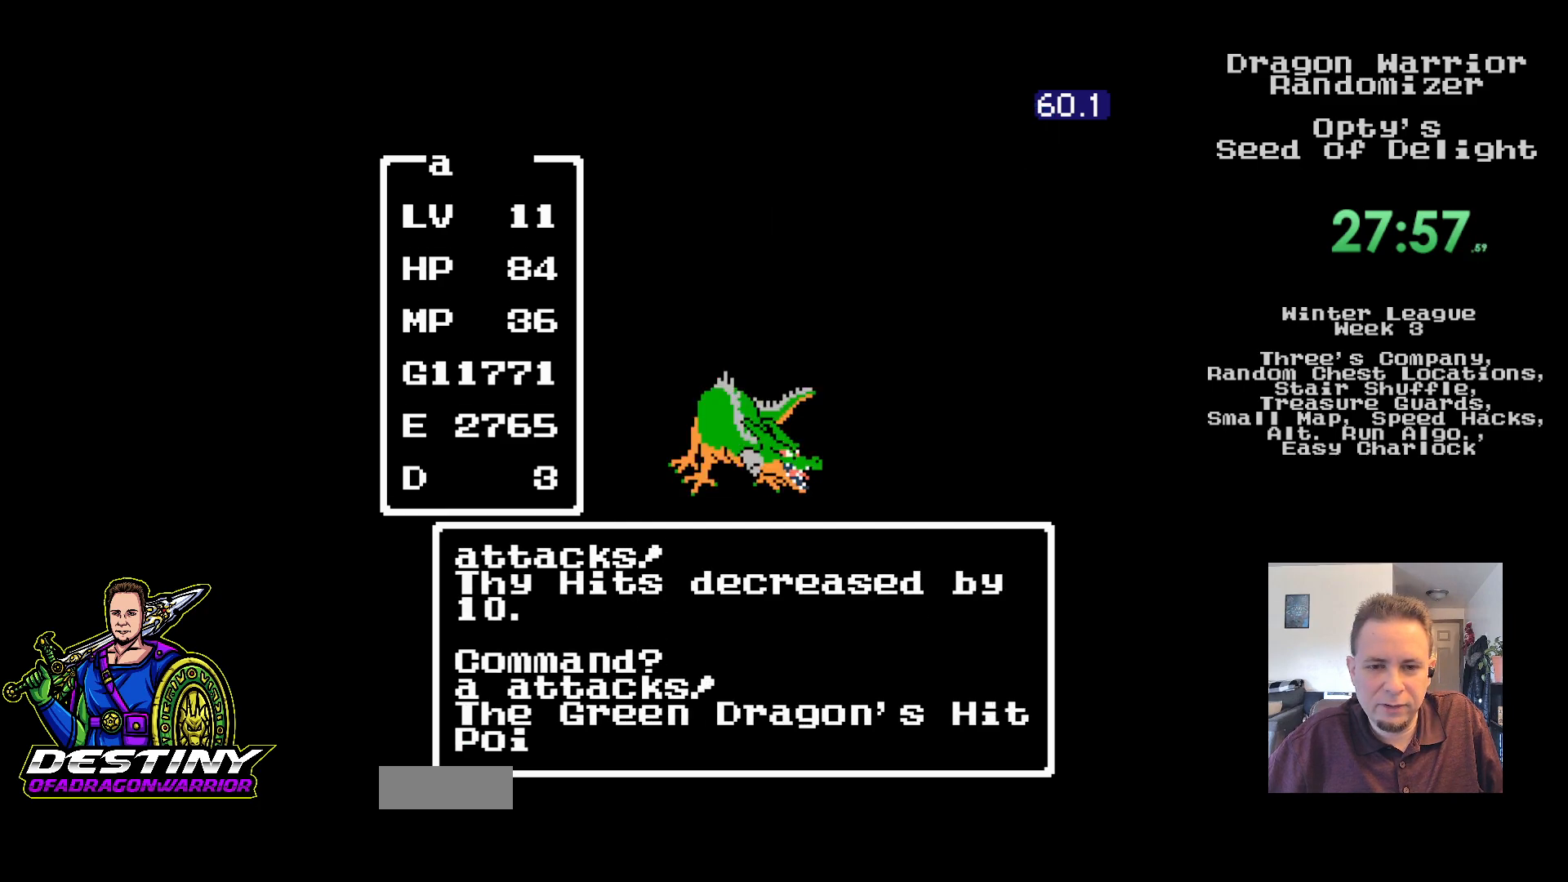
{"buttons": [], "events": []}
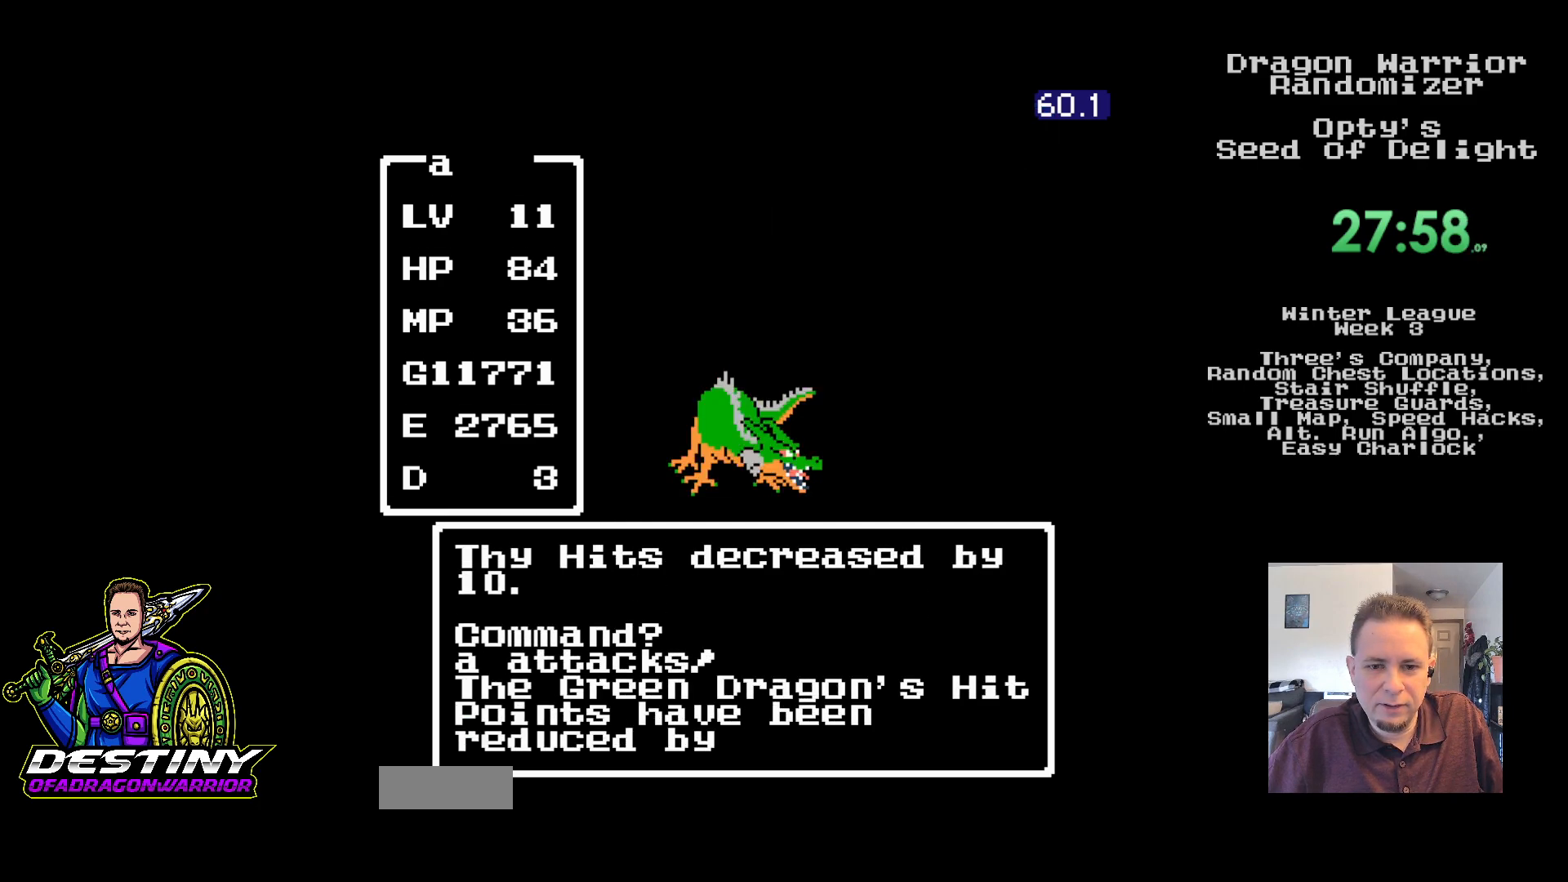
{"buttons": [], "events": []}
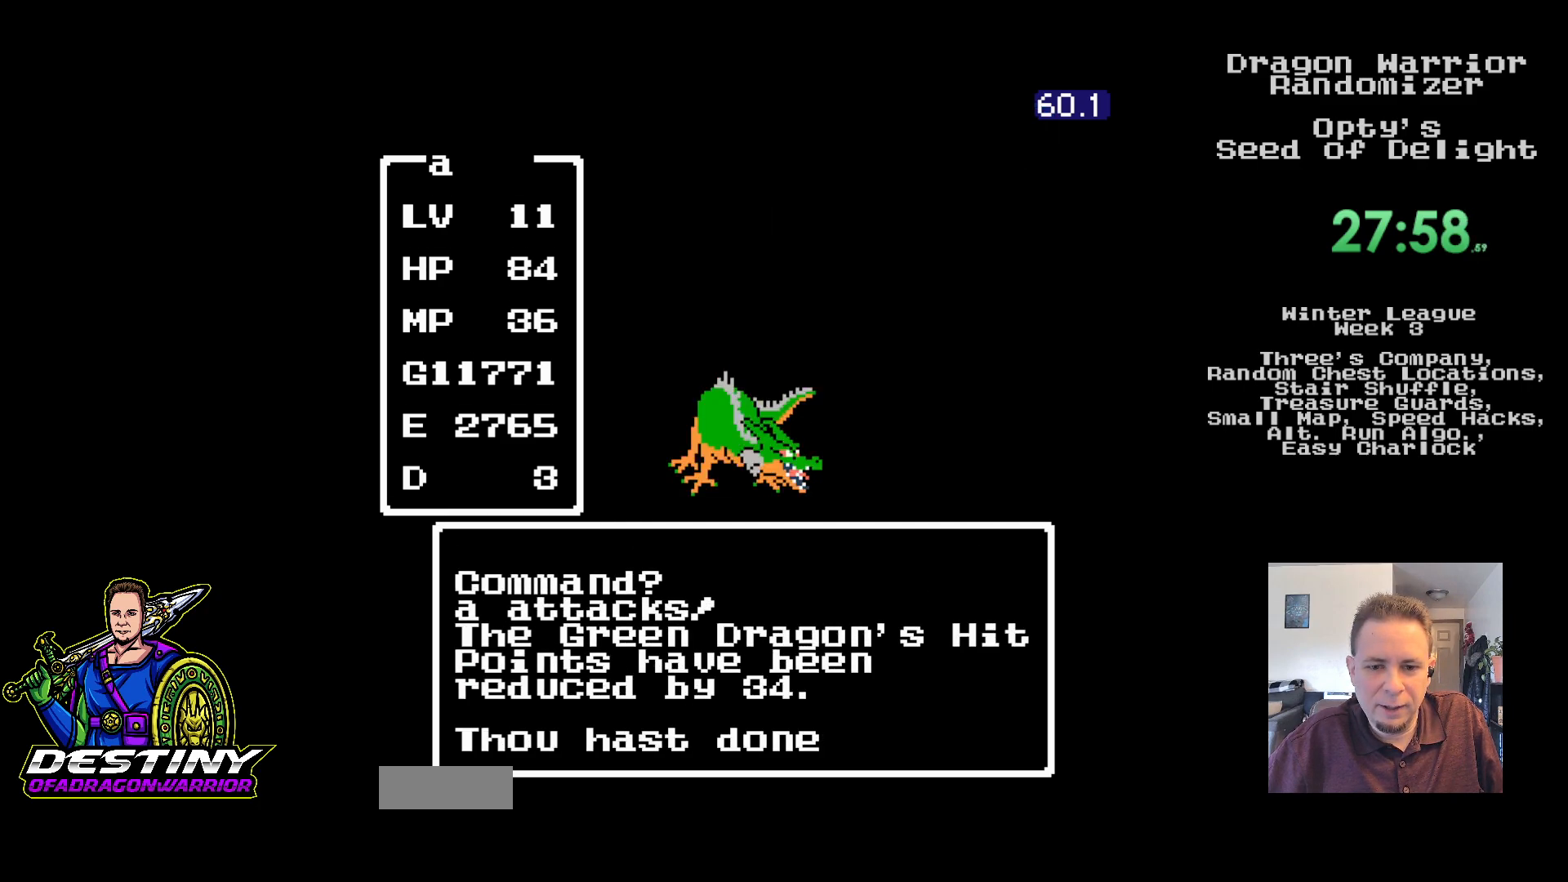
{"buttons": ["A"], "events": [[333, "A", "down"], [417, "A", "up"], [500, "A", "down"]]}
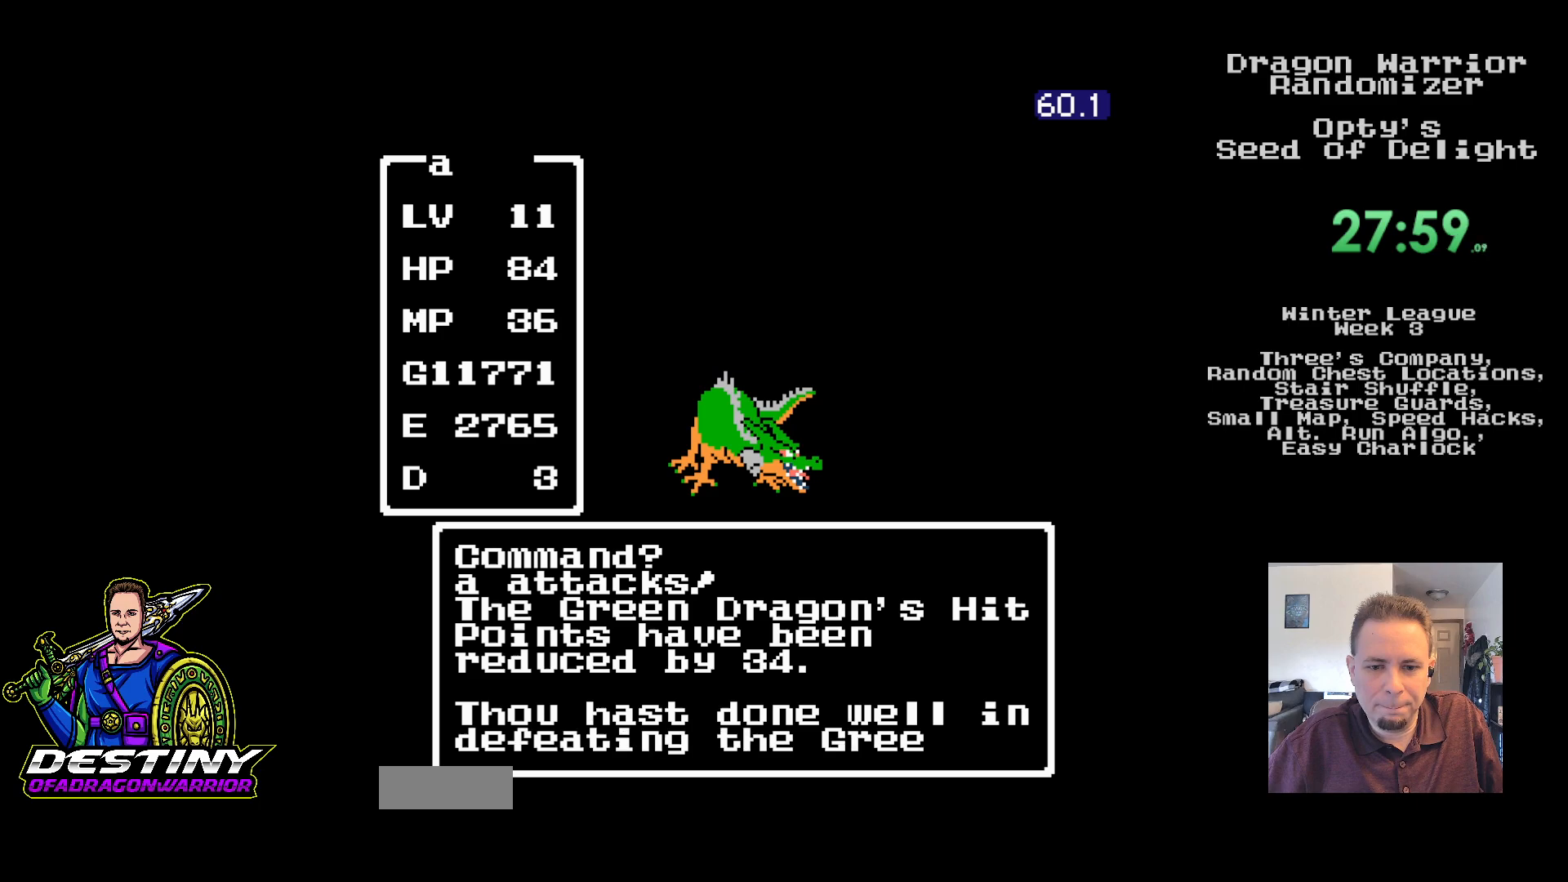
{"buttons": [], "events": [[83, "A", "up"], [150, "A", "down"], [250, "A", "up"], [350, "A", "down"], [433, "A", "up"]]}
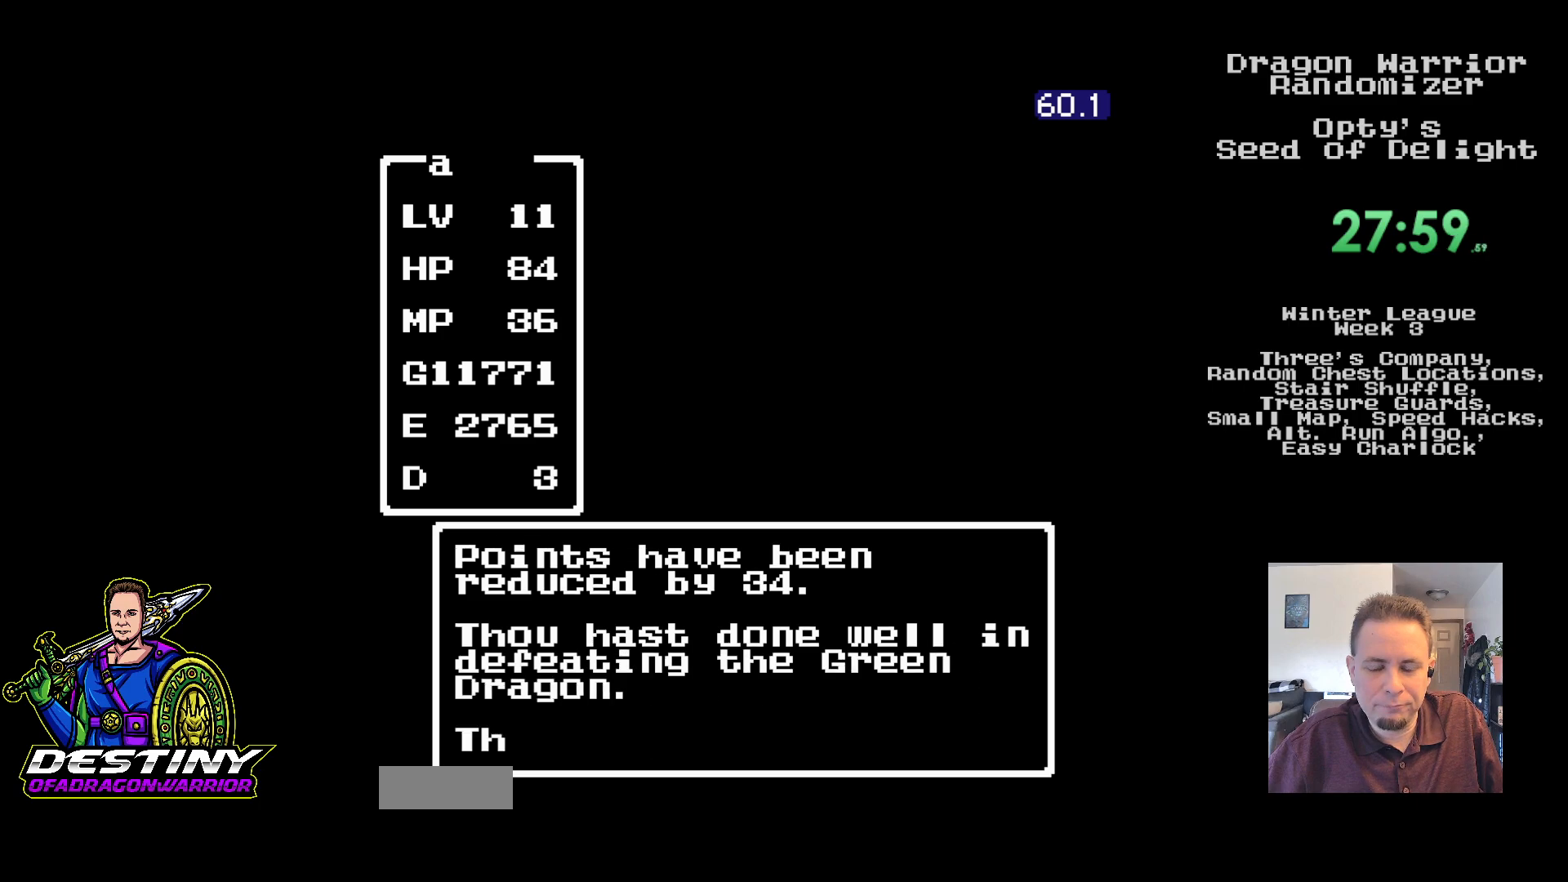
{"buttons": ["DPAD_UP"], "events": [[17, "A", "down"], [133, "A", "up"], [317, "DPAD_UP", "down"], [367, "DPAD_UP", "up"], [450, "DPAD_UP", "down"]]}
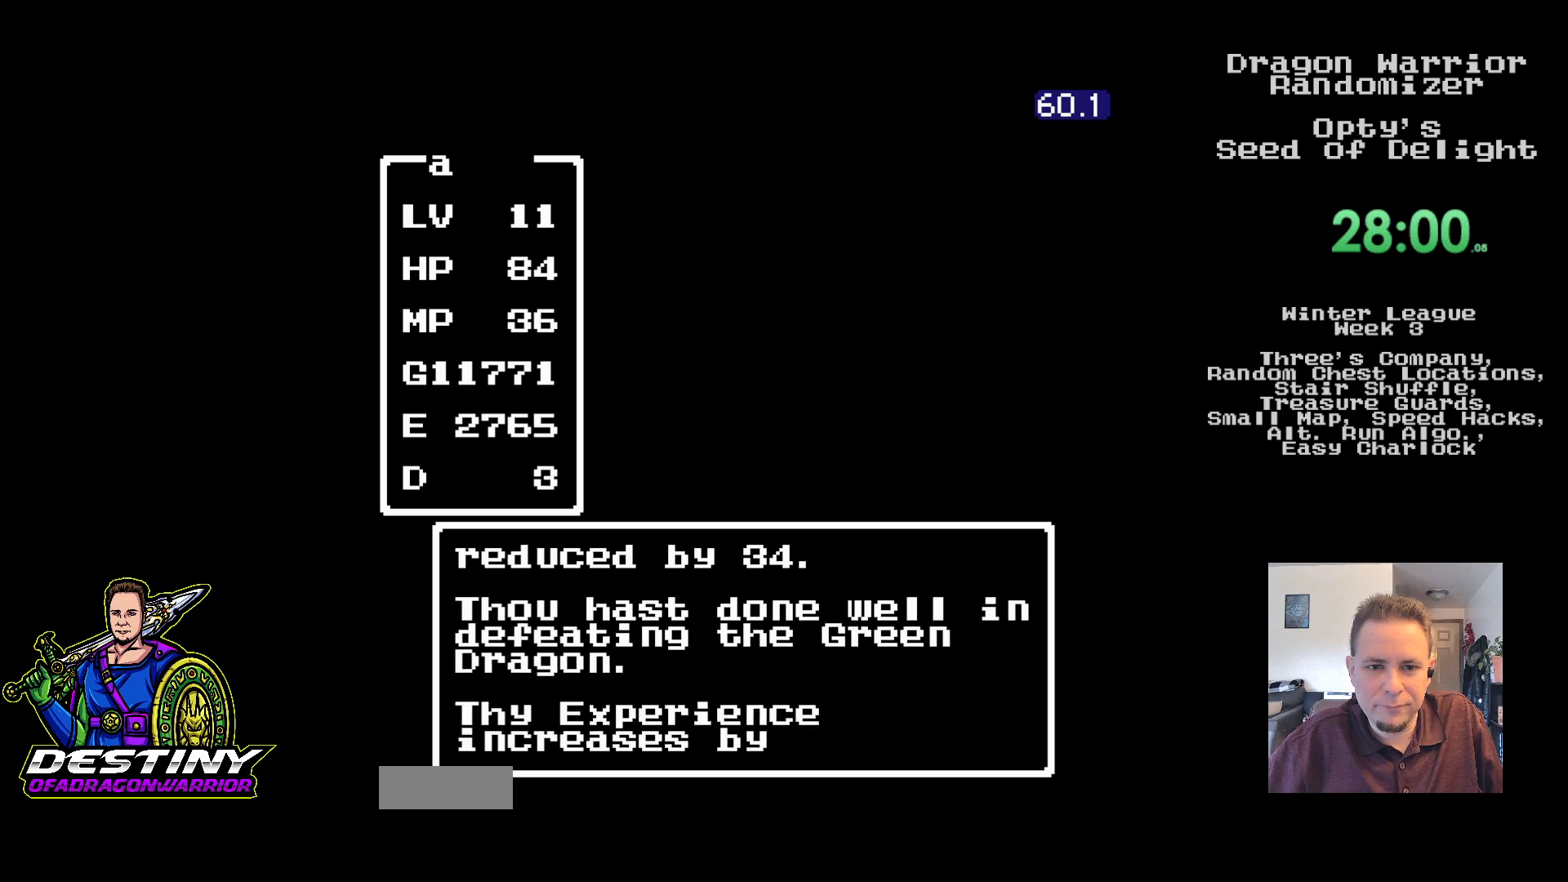
{"buttons": [], "events": [[33, "DPAD_UP", "up"], [100, "DPAD_UP", "down"], [183, "DPAD_UP", "up"], [233, "DPAD_UP", "down"], [333, "DPAD_UP", "up"], [383, "DPAD_UP", "down"], [483, "DPAD_UP", "up"]]}
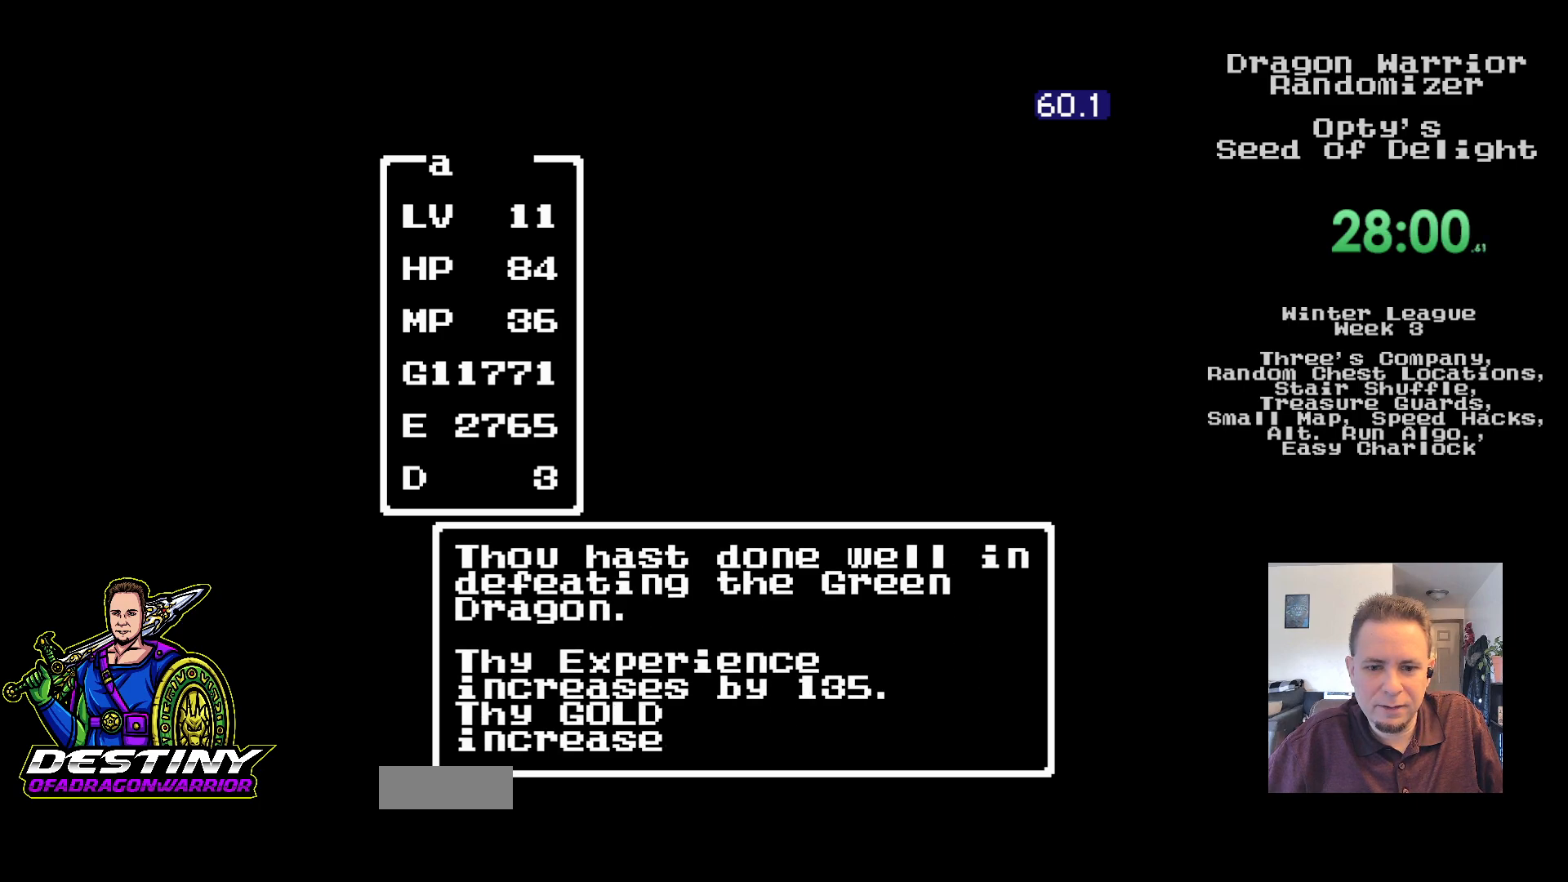
{"buttons": [], "events": [[50, "DPAD_UP", "down"], [133, "DPAD_UP", "up"], [200, "DPAD_UP", "down"], [283, "DPAD_UP", "up"], [367, "DPAD_UP", "down"], [433, "DPAD_UP", "up"]]}
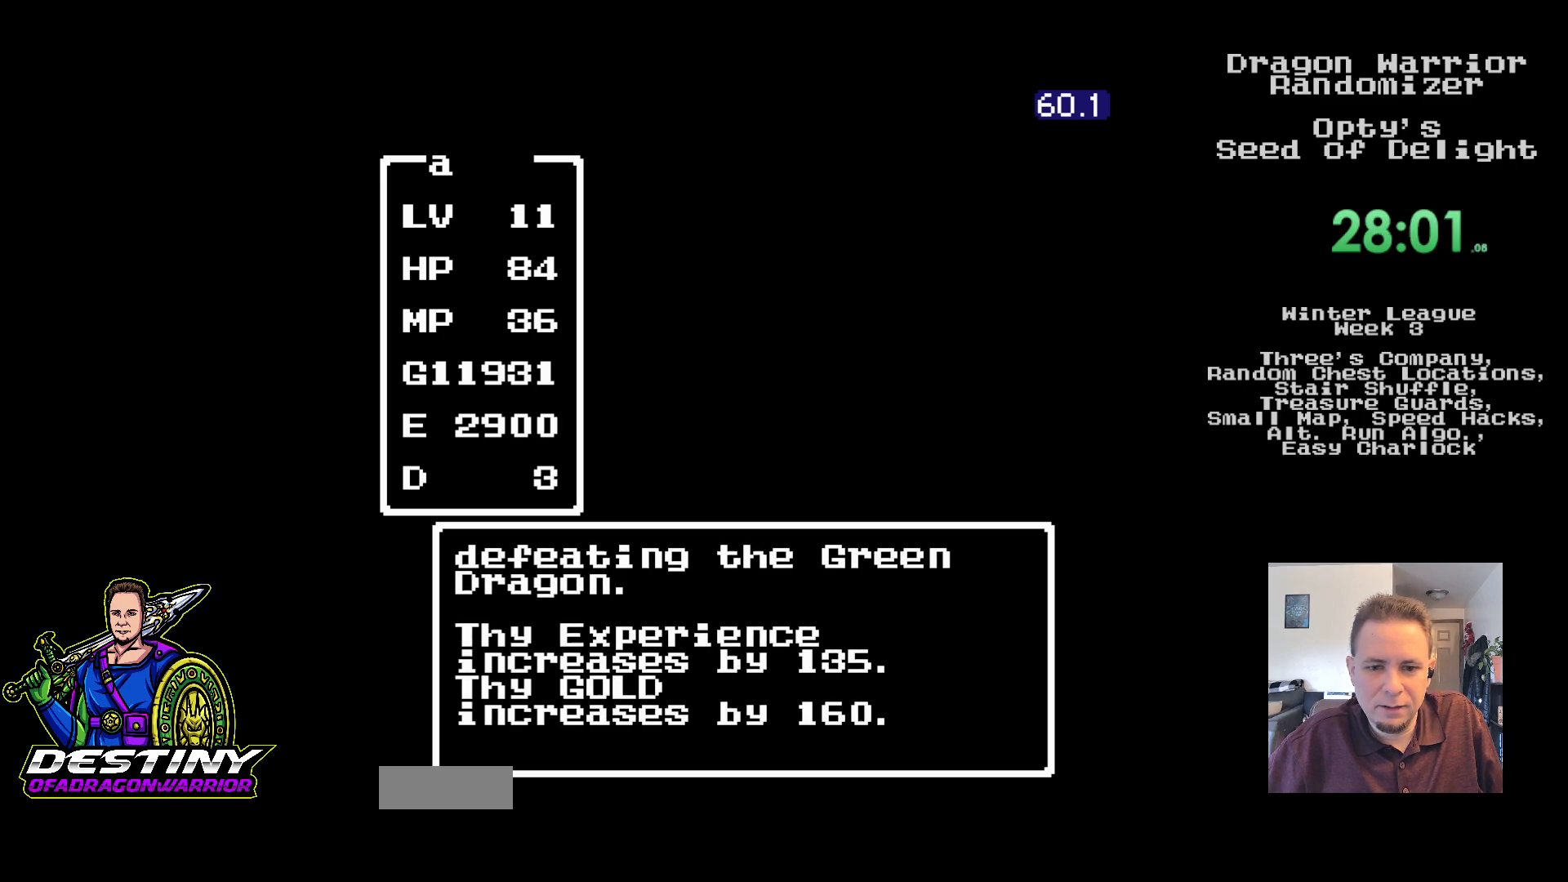
{"buttons": ["DPAD_UP"], "events": [[17, "DPAD_UP", "down"], [83, "DPAD_UP", "up"], [167, "DPAD_UP", "down"], [233, "DPAD_UP", "up"], [300, "DPAD_UP", "down"]]}
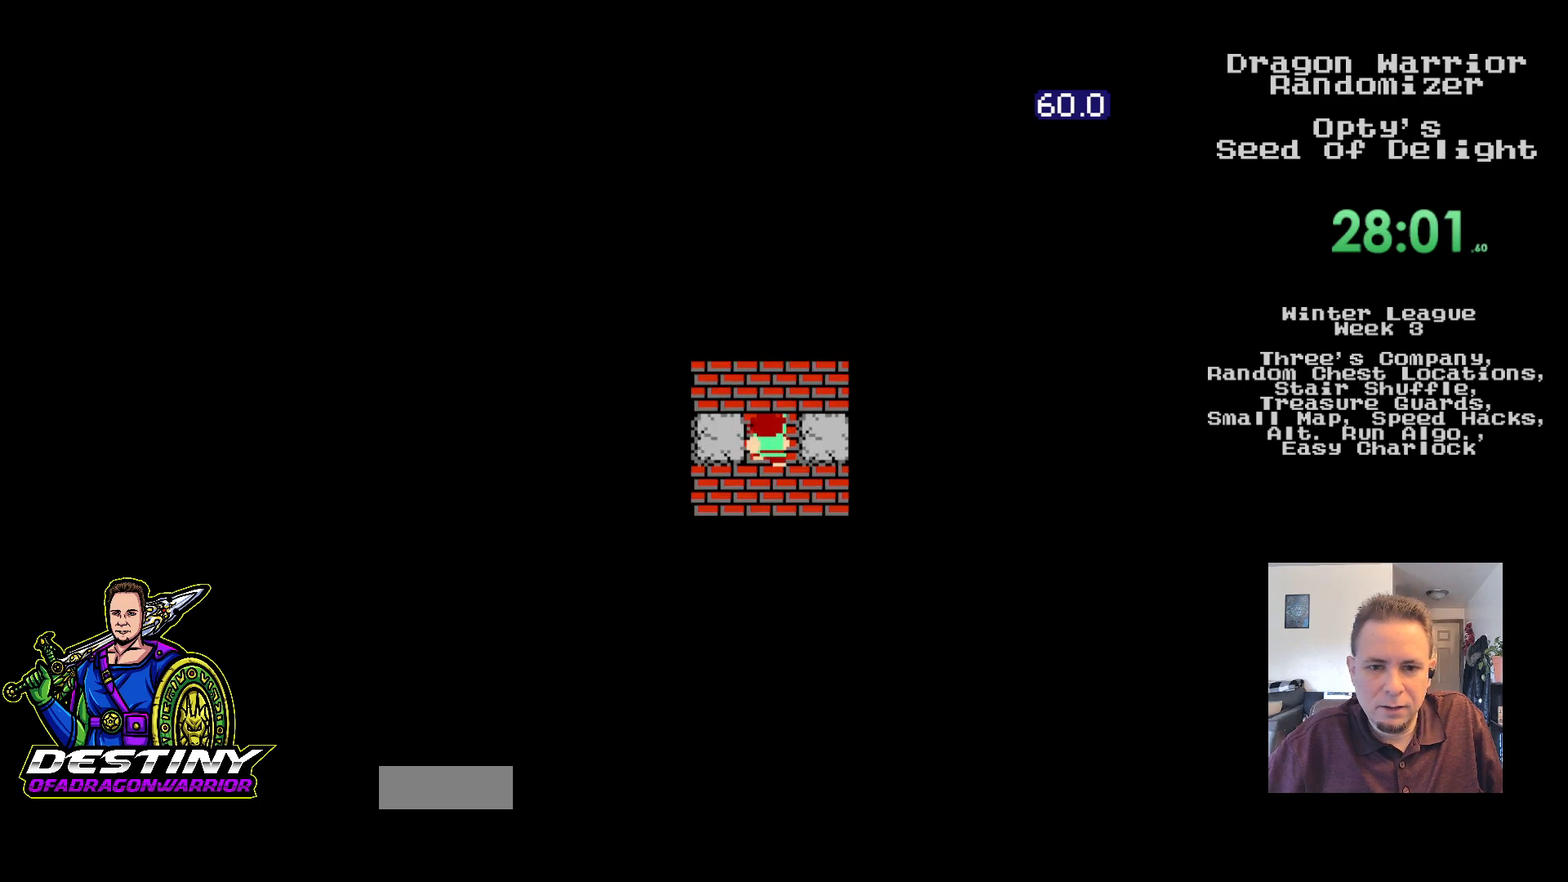
{"buttons": [], "events": [[83, "DPAD_RIGHT", "down"], [100, "DPAD_LEFT", "down"], [100, "DPAD_RIGHT", "up"], [100, "DPAD_UP", "up"], [117, "DPAD_DOWN", "down"], [133, "DPAD_LEFT", "up"], [400, "DPAD_DOWN", "up"]]}
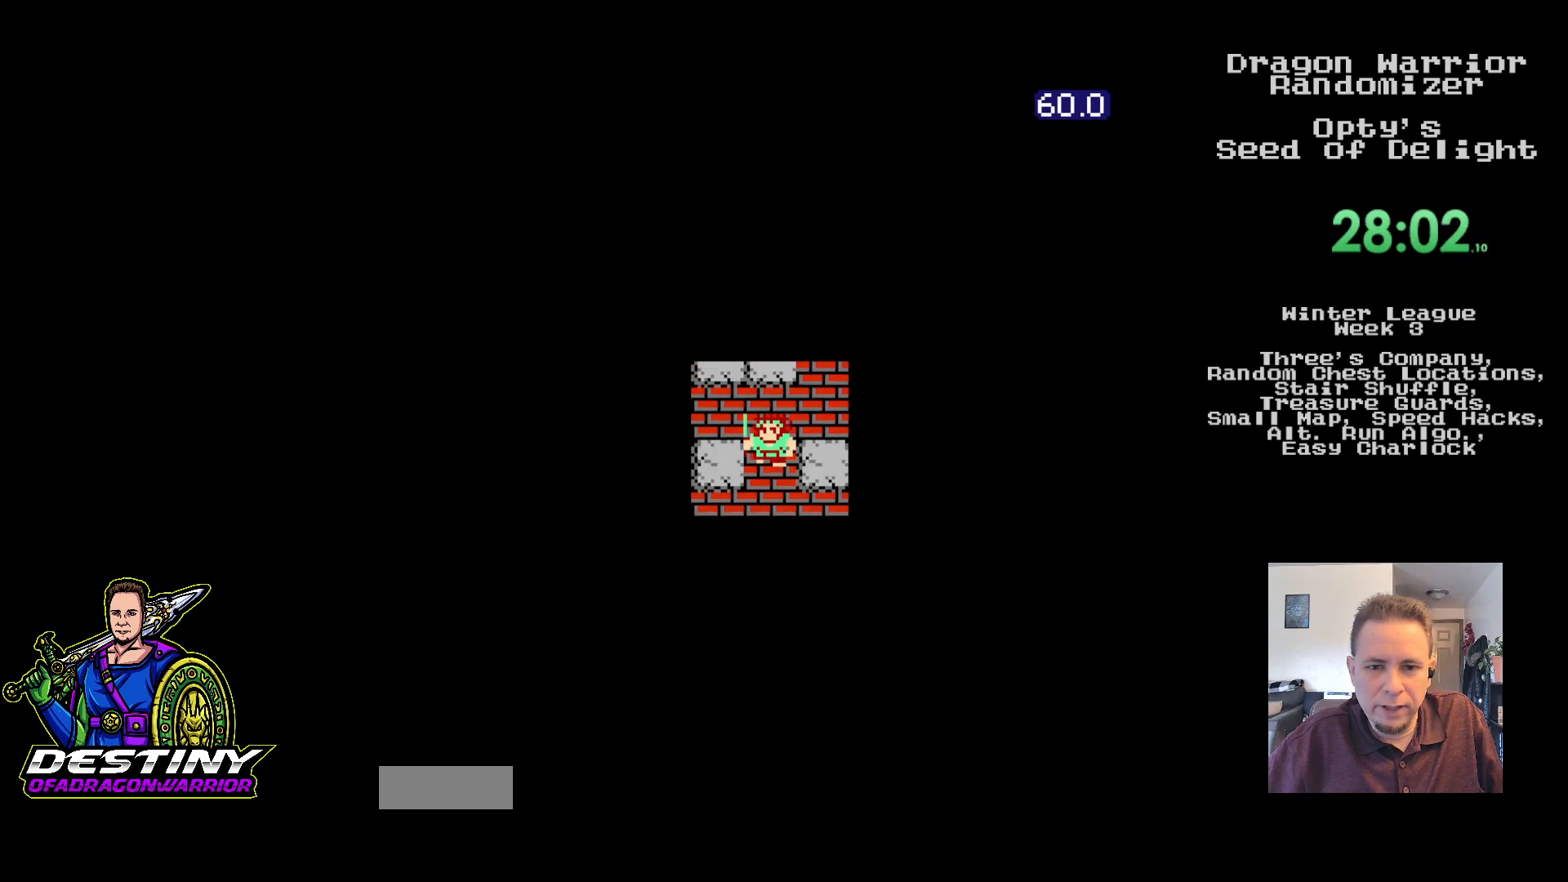
{"buttons": [], "events": []}
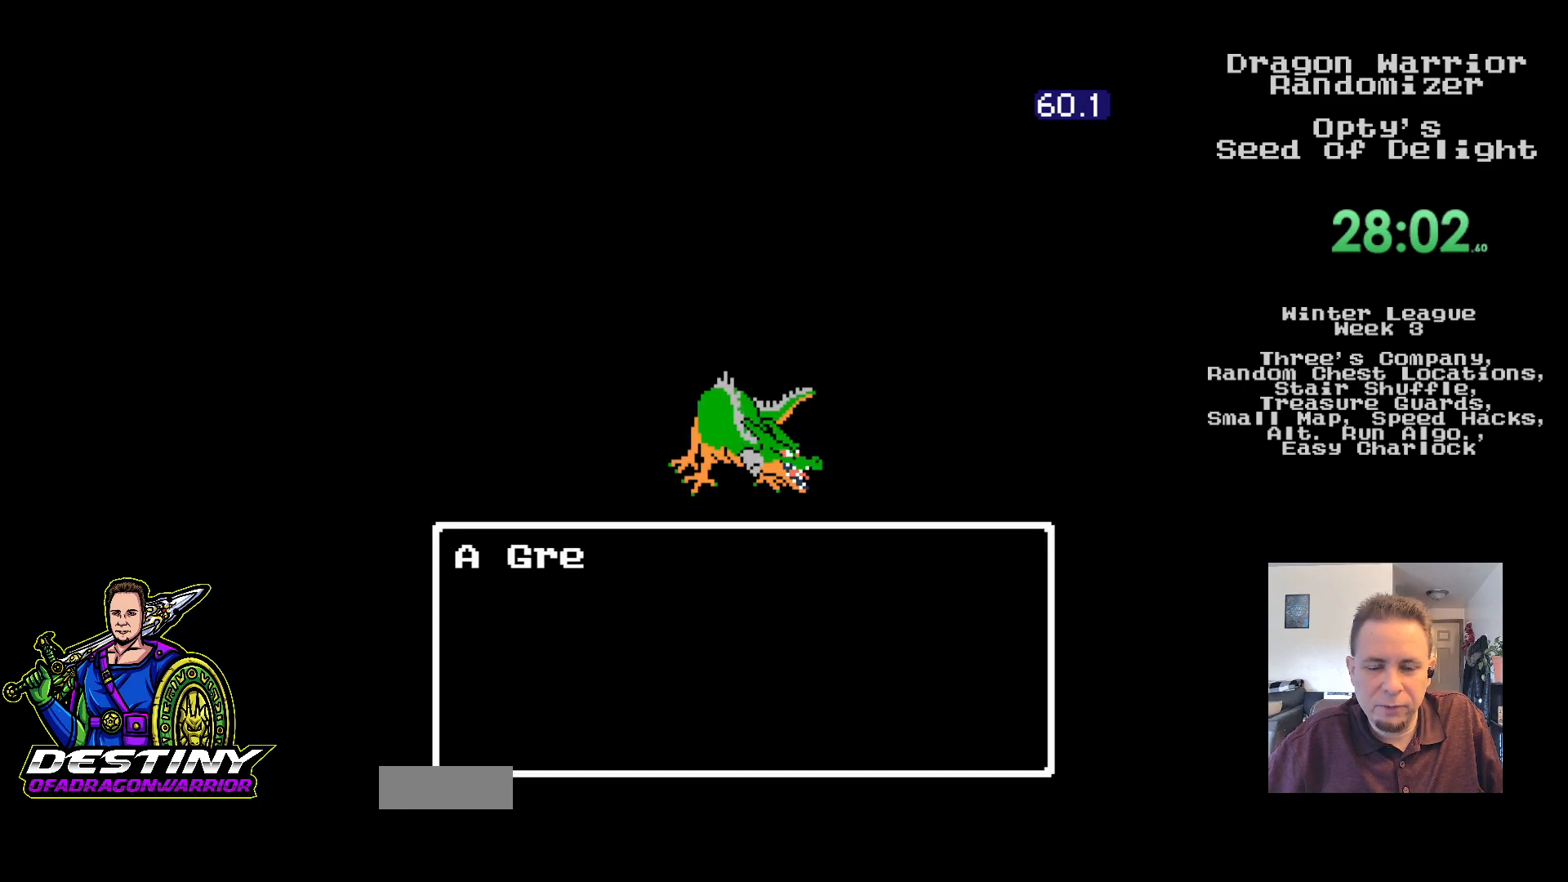
{"buttons": [], "events": [[50, "A", "down"], [133, "A", "up"], [217, "A", "down"], [300, "A", "up"], [383, "A", "down"], [467, "A", "up"]]}
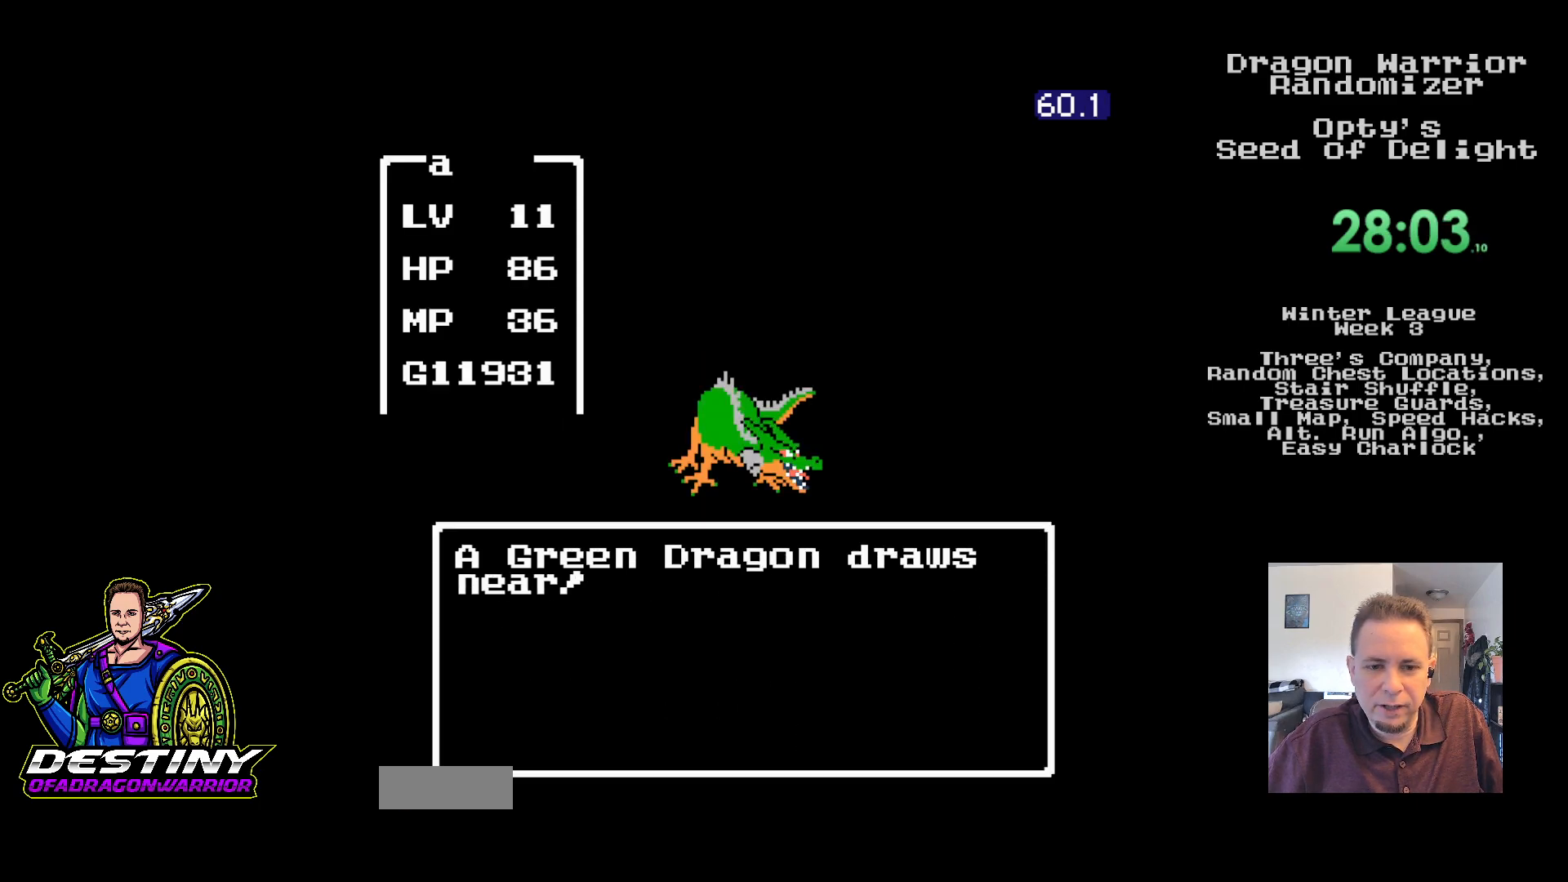
{"buttons": [], "events": [[50, "A", "down"], [133, "A", "up"], [200, "A", "down"], [300, "A", "up"], [367, "A", "down"], [467, "A", "up"]]}
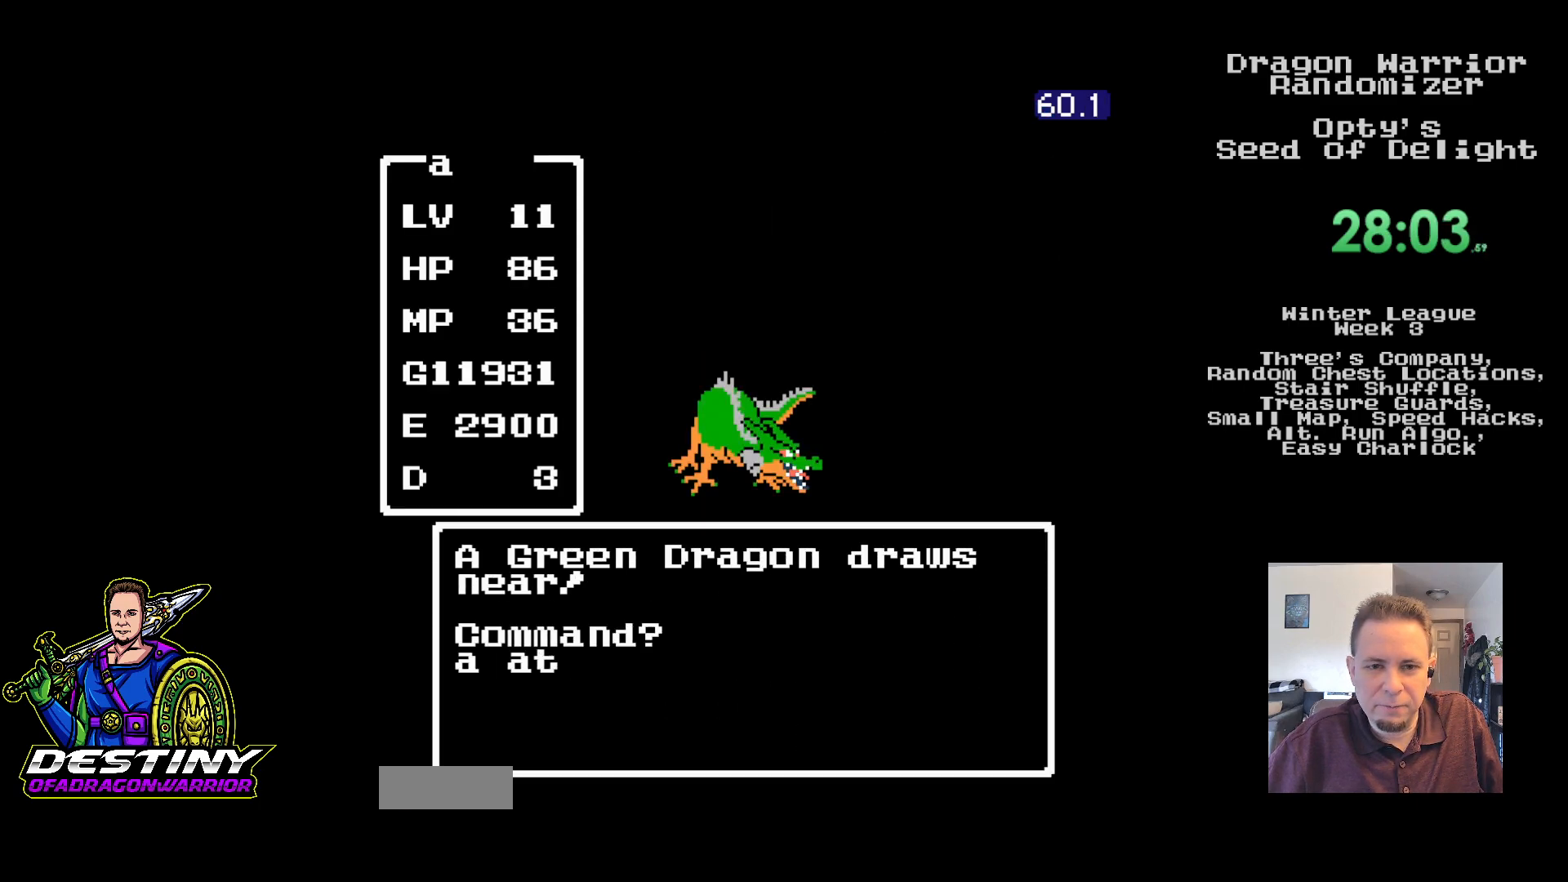
{"buttons": [], "events": [[33, "A", "down"], [133, "A", "up"], [200, "A", "down"], [300, "A", "up"], [367, "A", "down"], [467, "A", "up"]]}
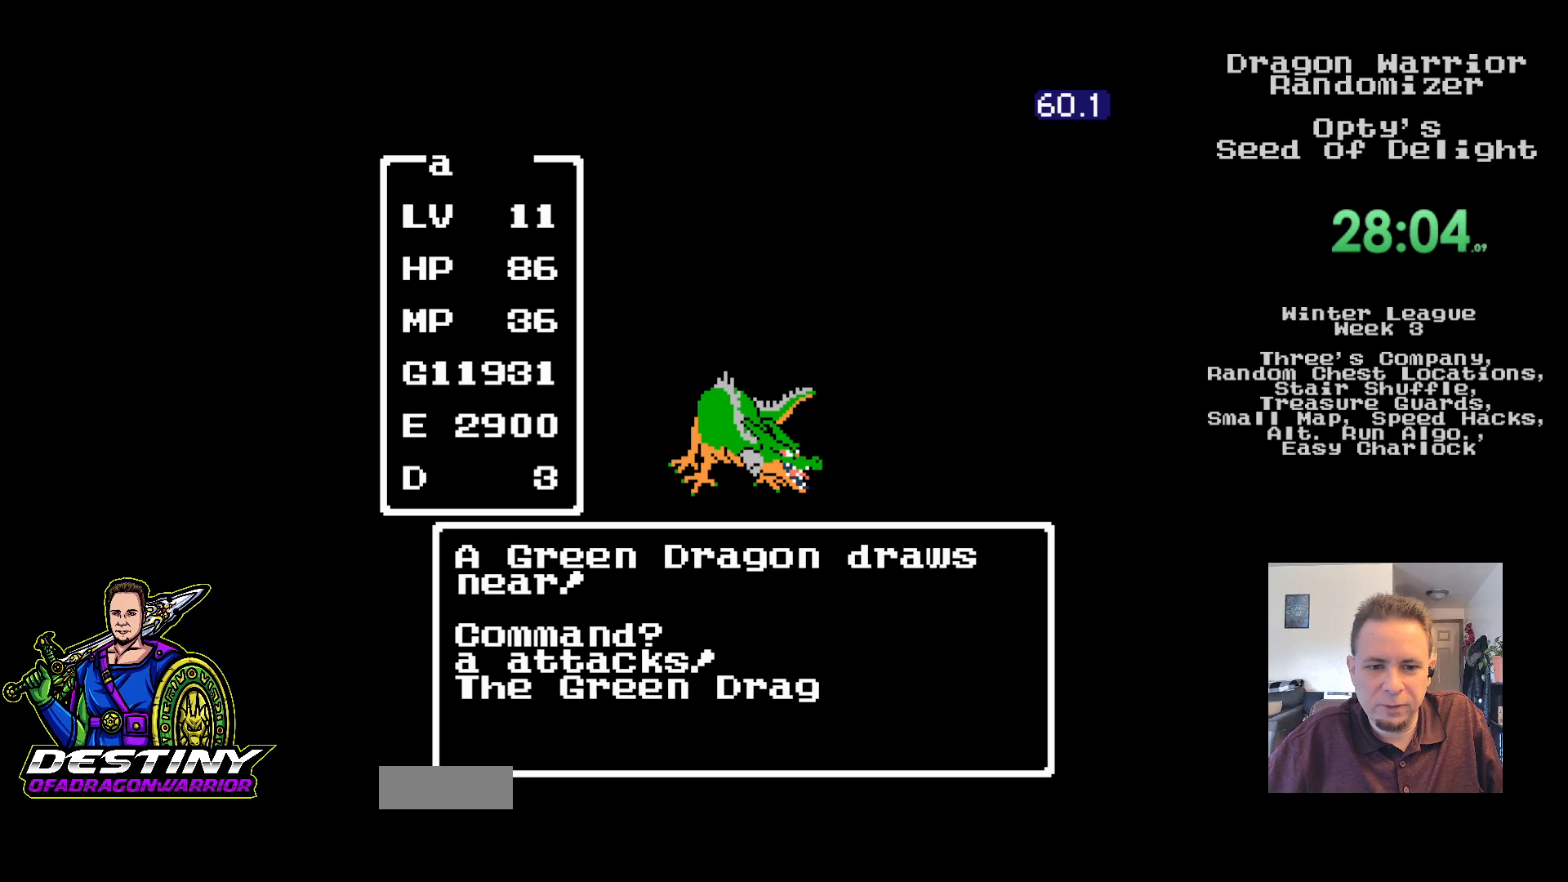
{"buttons": [], "events": [[33, "A", "down"], [117, "A", "up"], [200, "A", "down"], [300, "A", "up"], [367, "A", "down"], [467, "A", "up"]]}
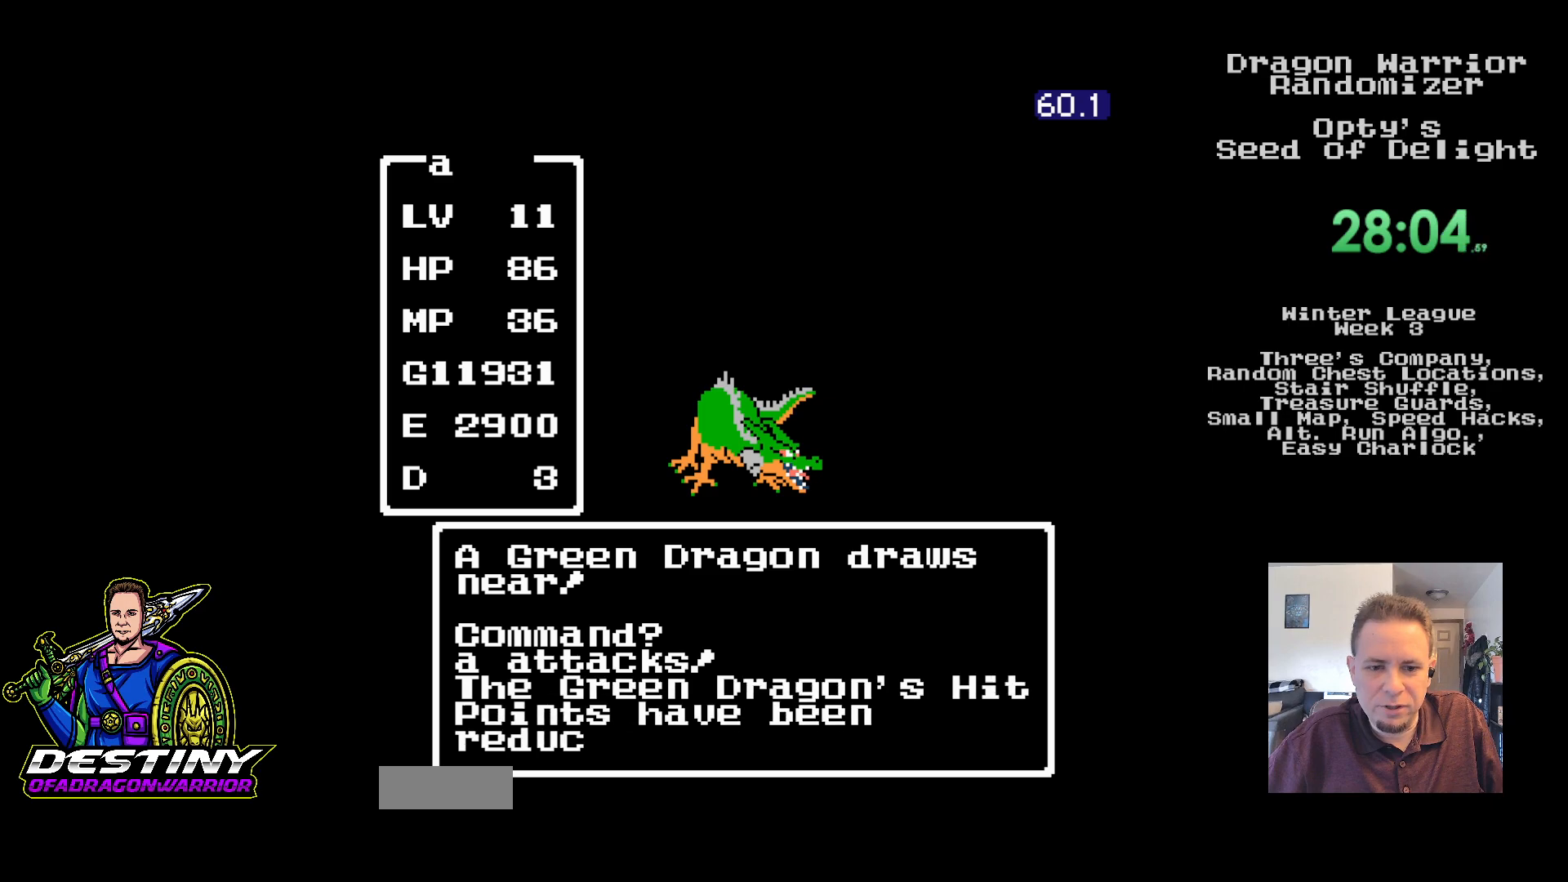
{"buttons": [], "events": [[33, "A", "down"], [133, "A", "up"], [217, "A", "down"], [300, "A", "up"], [383, "A", "down"], [450, "A", "up"]]}
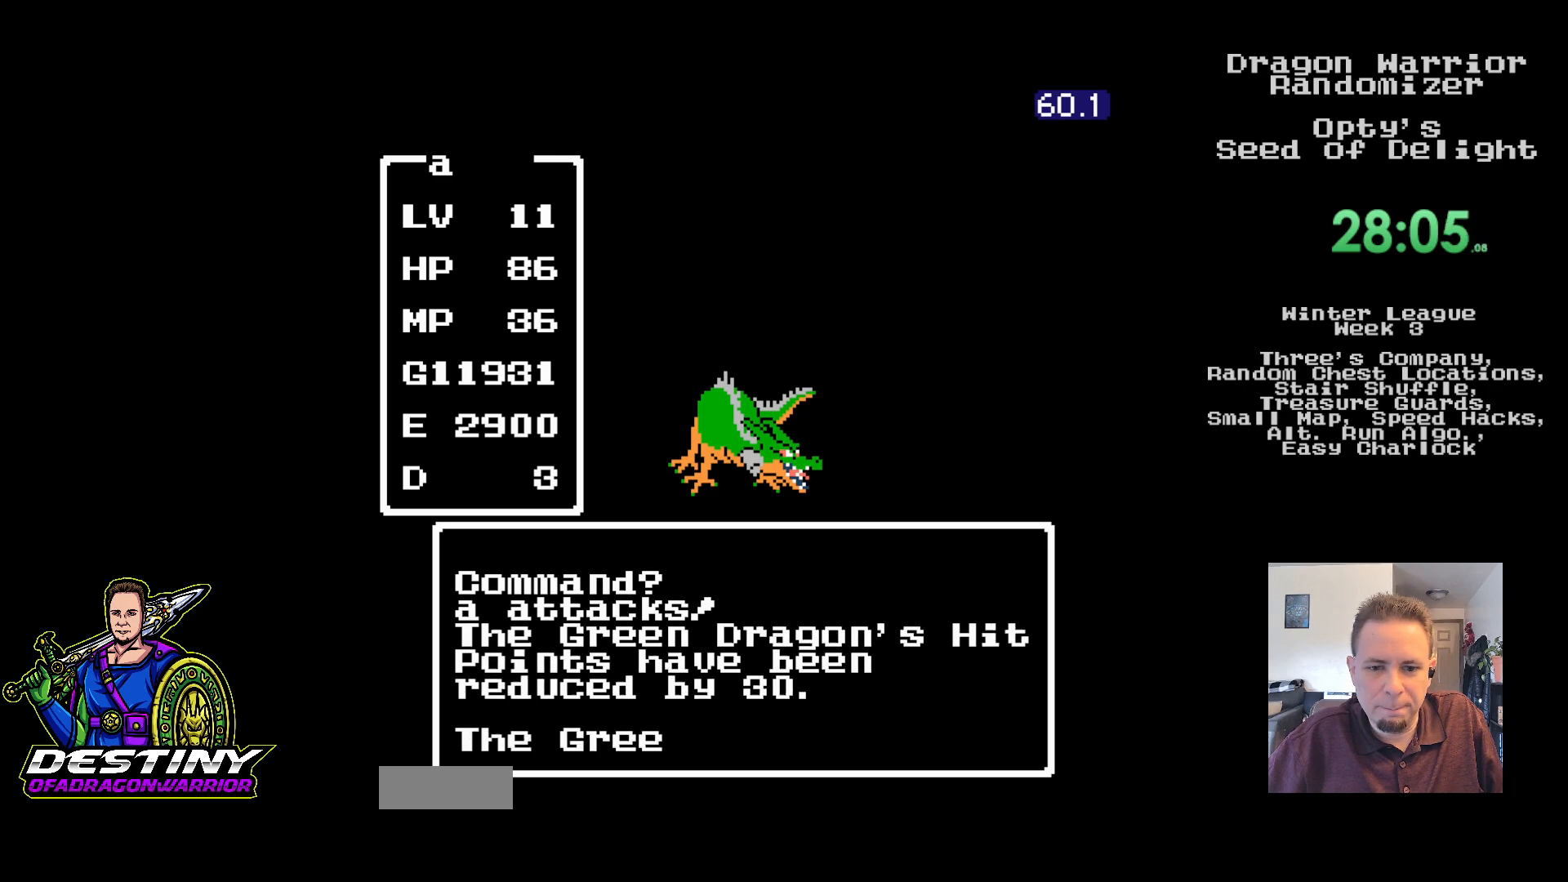
{"buttons": [], "events": [[50, "A", "down"], [133, "A", "up"], [200, "A", "down"], [300, "A", "up"], [367, "A", "down"], [467, "A", "up"]]}
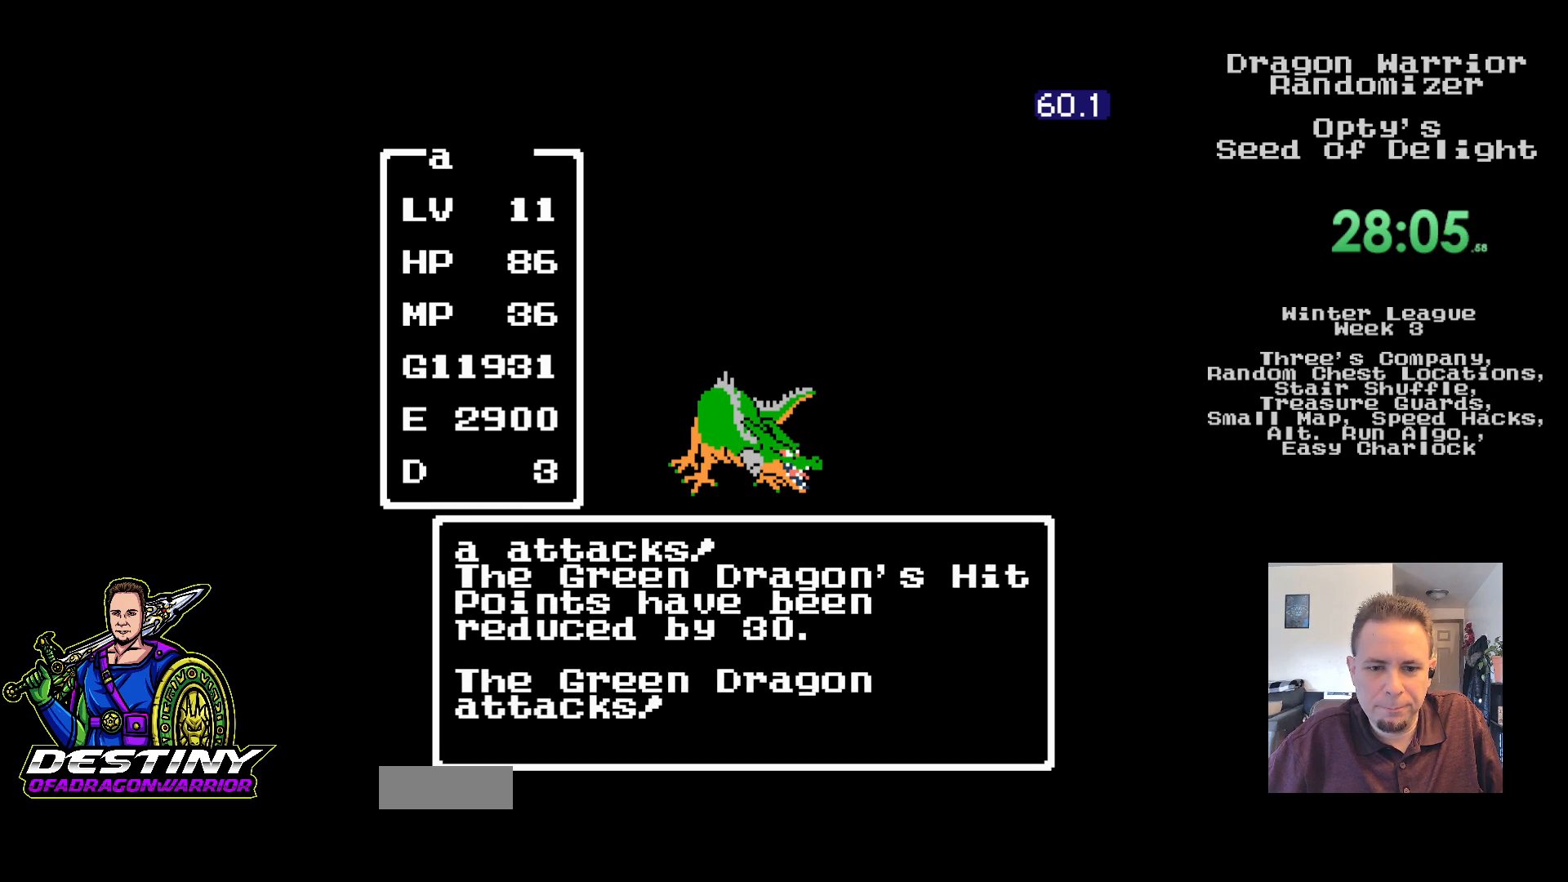
{"buttons": [], "events": [[50, "A", "down"], [150, "A", "up"], [217, "A", "down"], [317, "A", "up"], [383, "A", "down"], [467, "A", "up"]]}
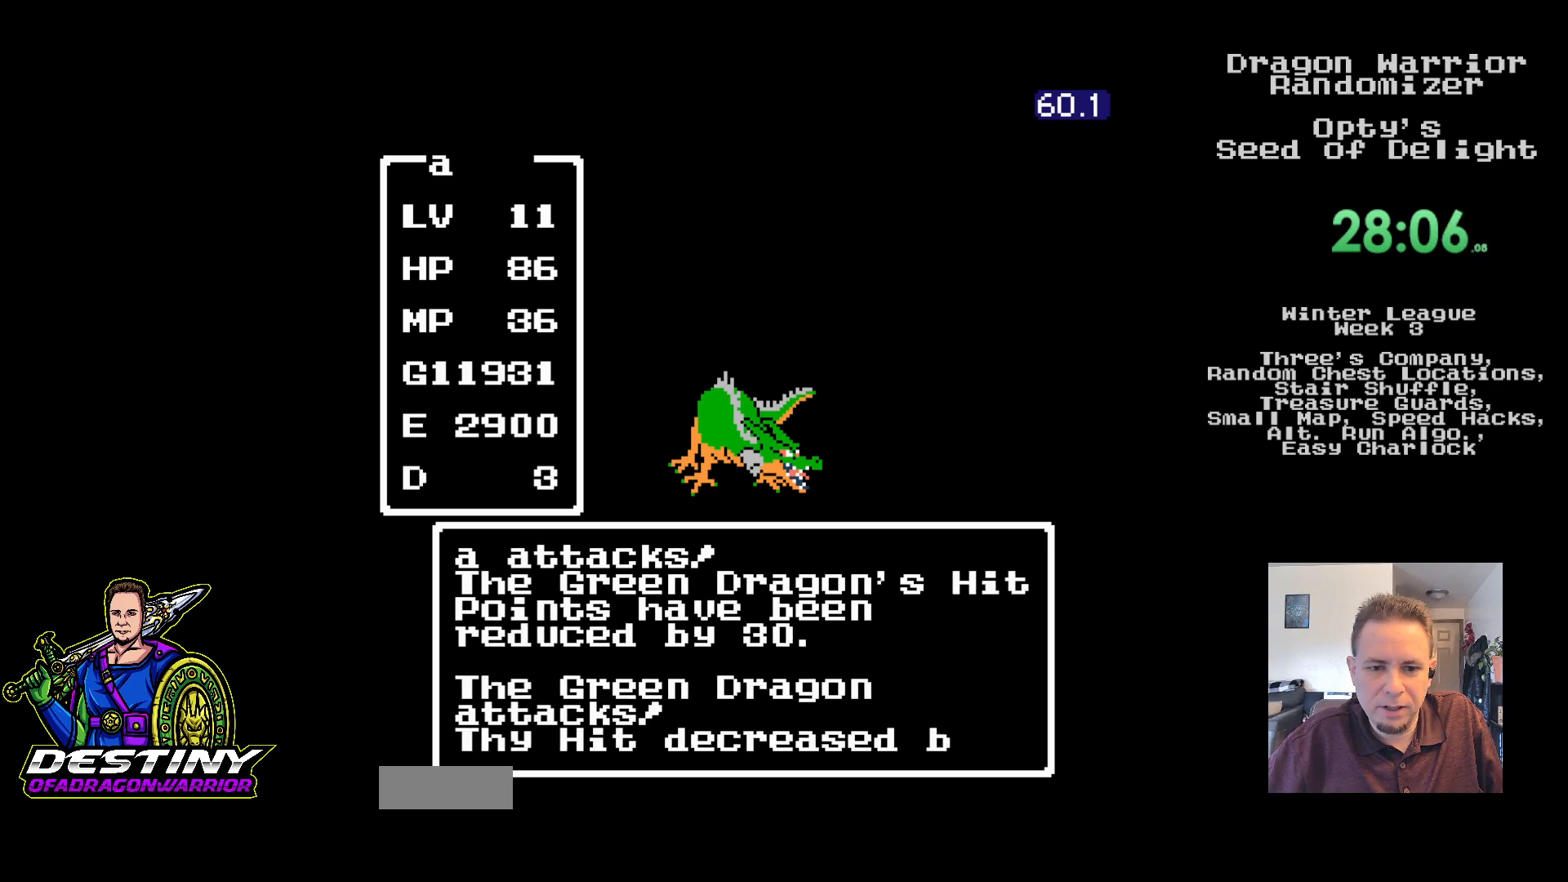
{"buttons": [], "events": [[67, "A", "down"], [150, "A", "up"], [233, "A", "down"], [317, "A", "up"], [400, "A", "down"], [500, "A", "up"]]}
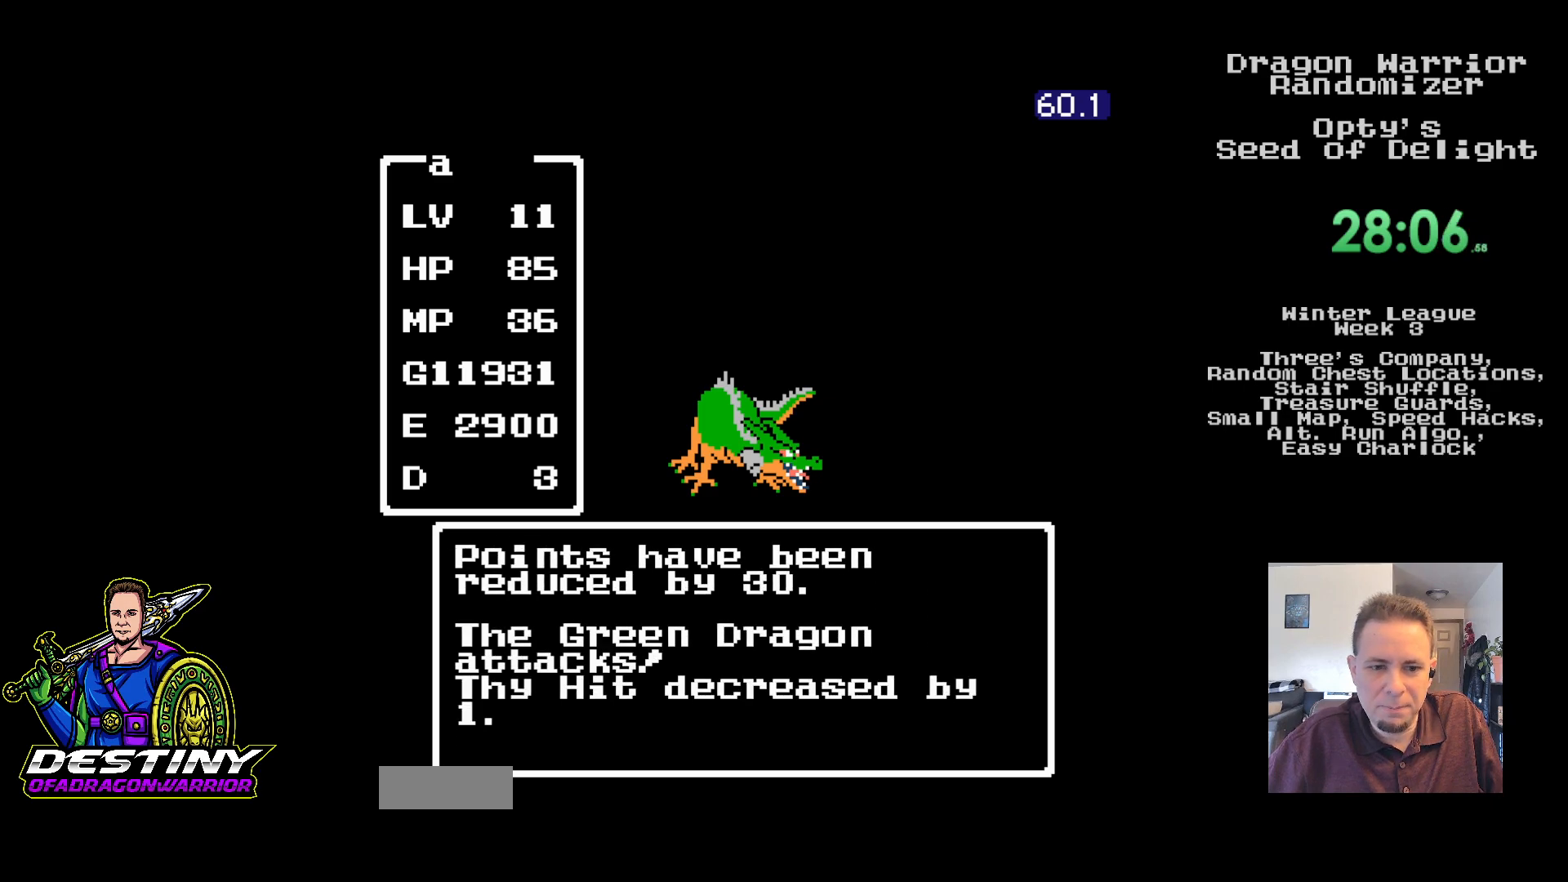
{"buttons": [], "events": [[67, "A", "down"], [150, "A", "up"], [217, "A", "down"], [317, "A", "up"], [383, "A", "down"], [500, "A", "up"]]}
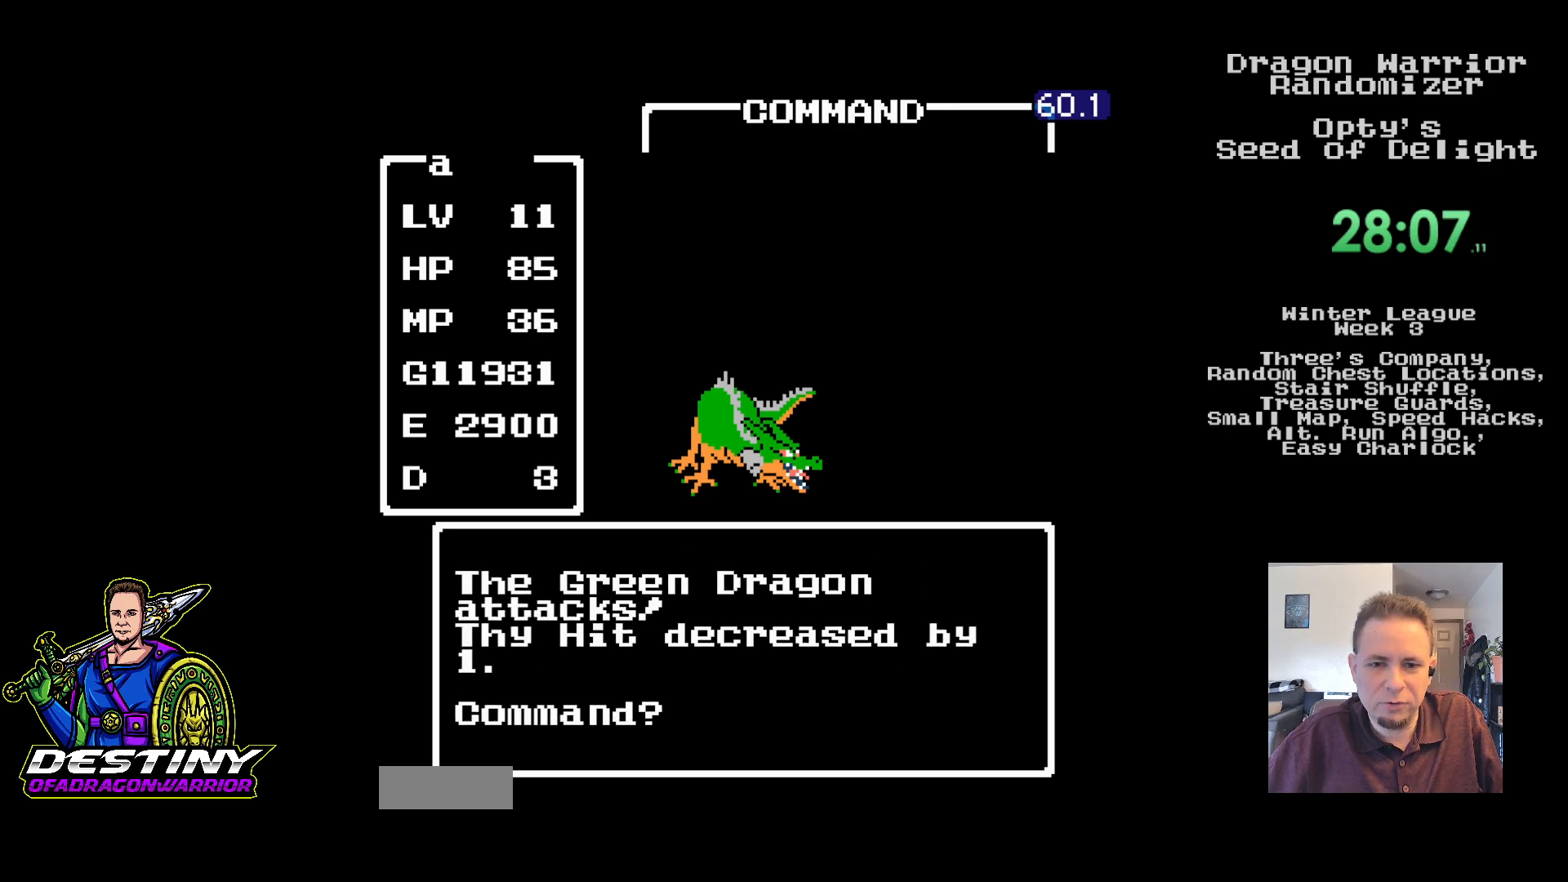
{"buttons": [], "events": [[50, "A", "down"], [167, "A", "up"], [233, "A", "down"], [333, "A", "up"], [400, "A", "down"], [500, "A", "up"]]}
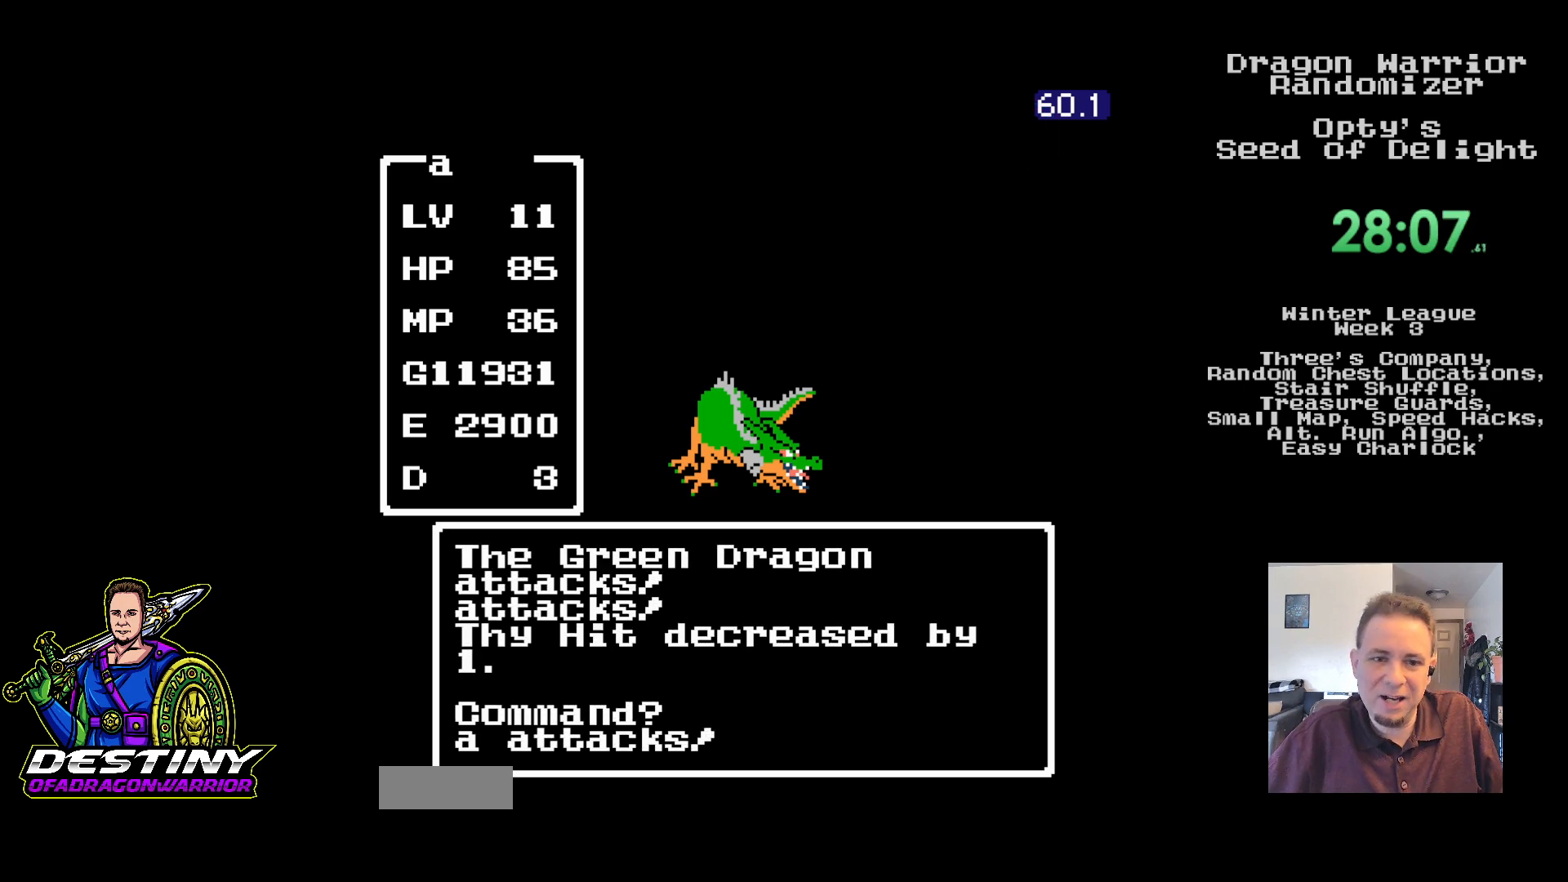
{"buttons": [], "events": [[50, "A", "down"], [167, "A", "up"], [217, "A", "down"], [333, "A", "up"]]}
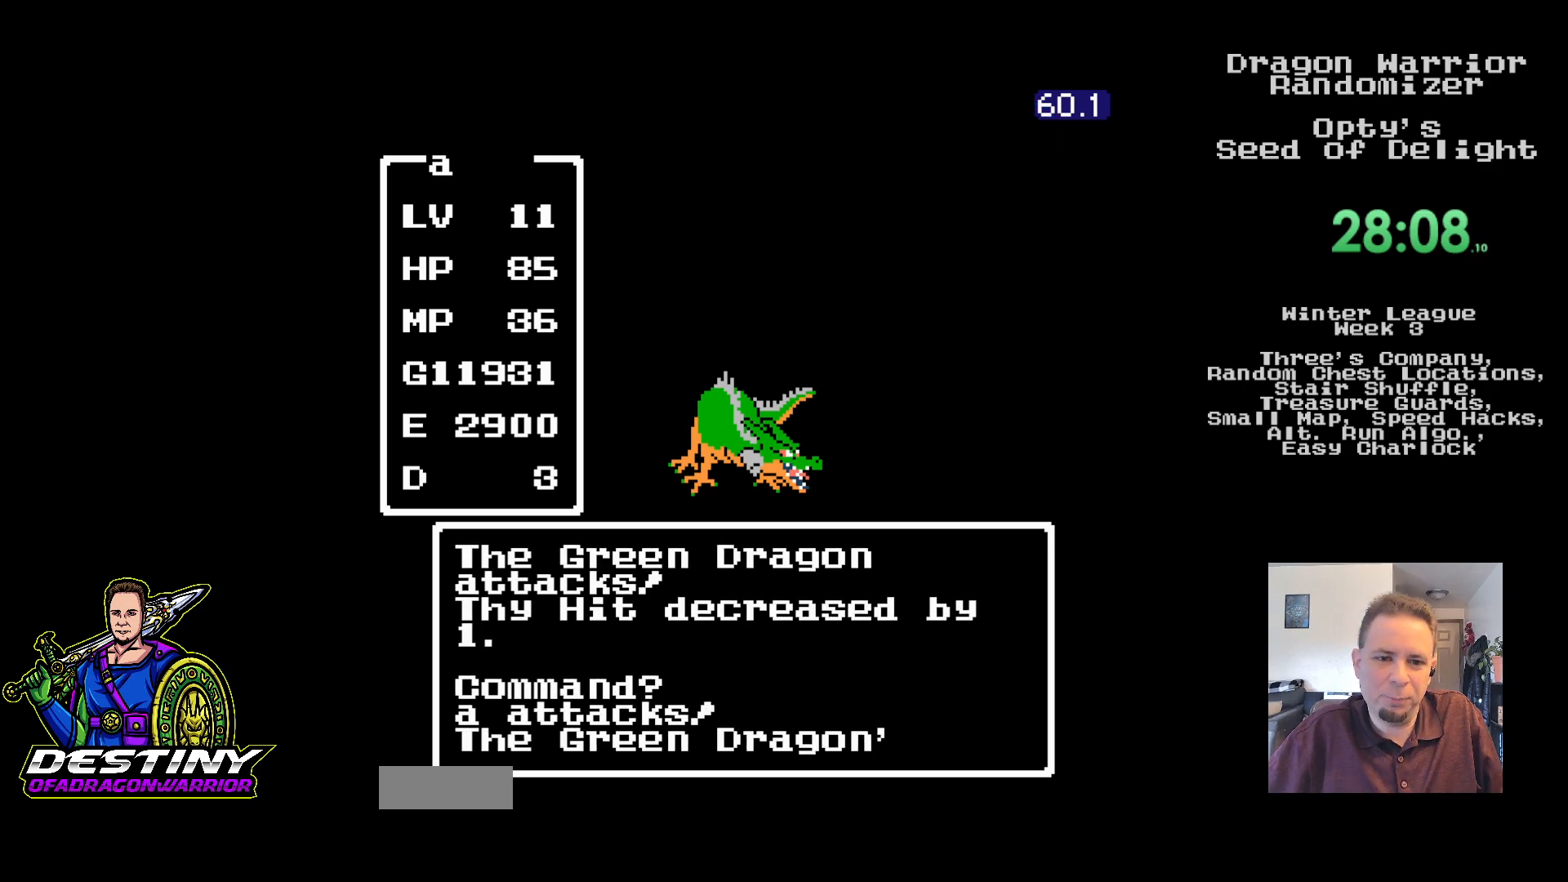
{"buttons": [], "events": []}
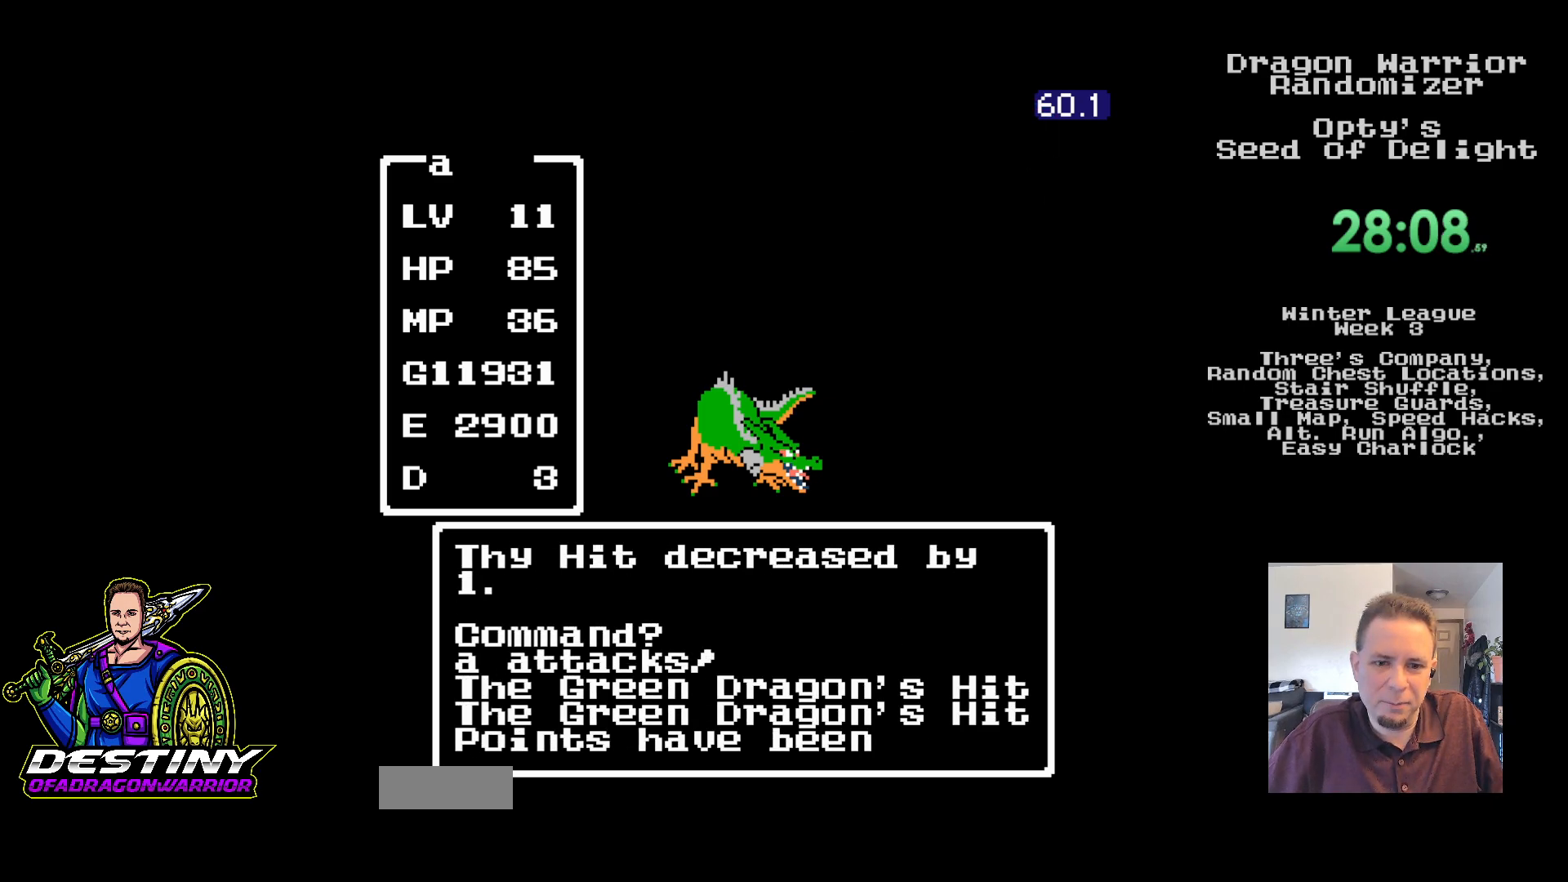
{"buttons": [], "events": []}
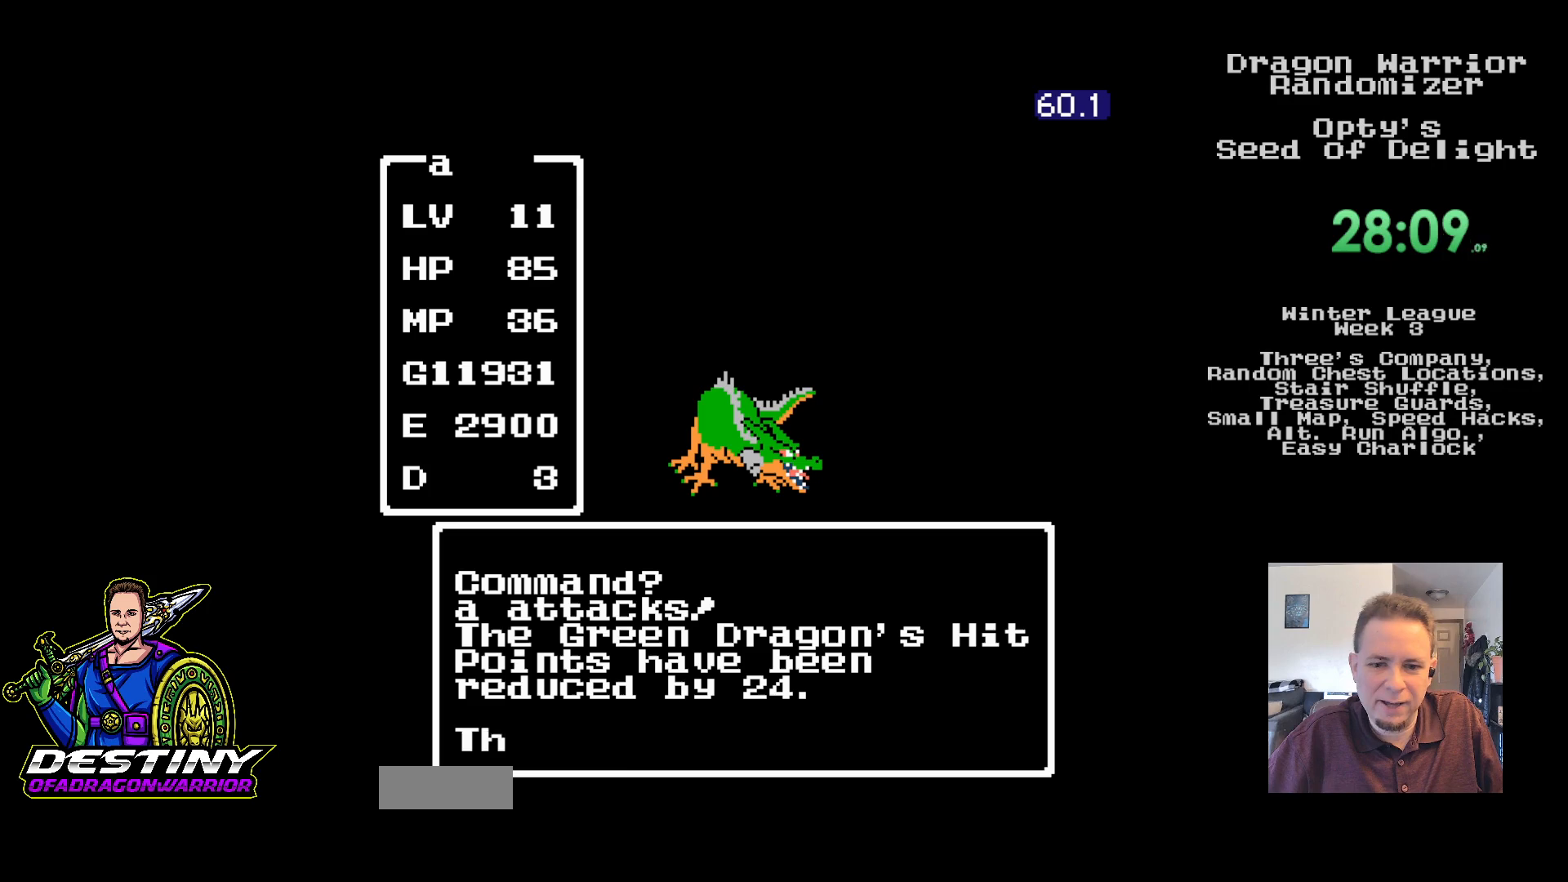
{"buttons": [], "events": []}
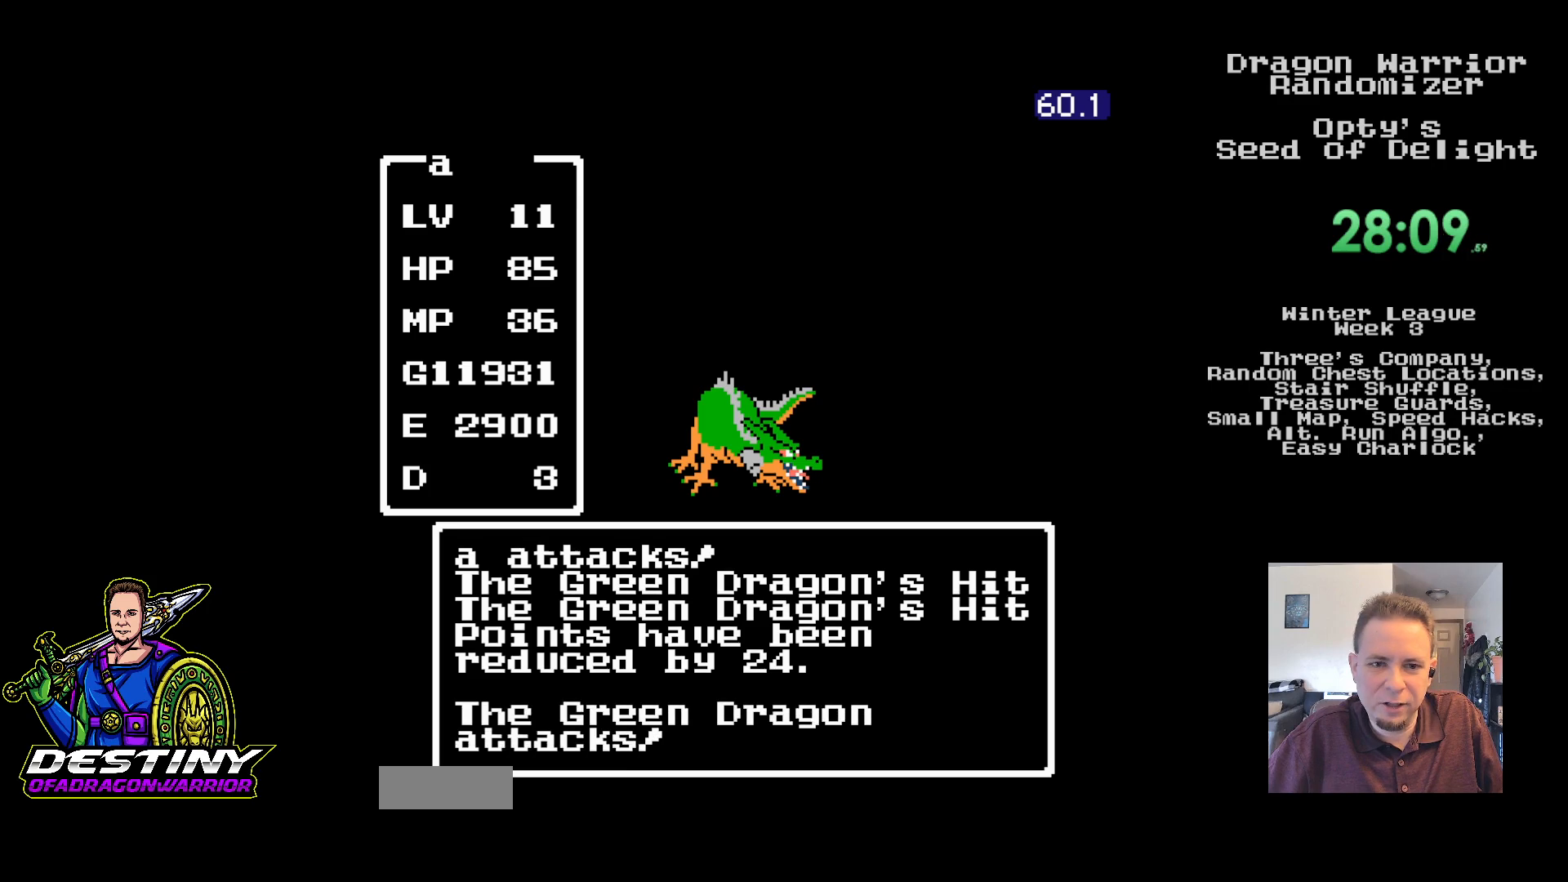
{"buttons": ["A"], "events": [[117, "A", "down"], [233, "A", "up"], [300, "A", "down"], [383, "A", "up"], [467, "A", "down"]]}
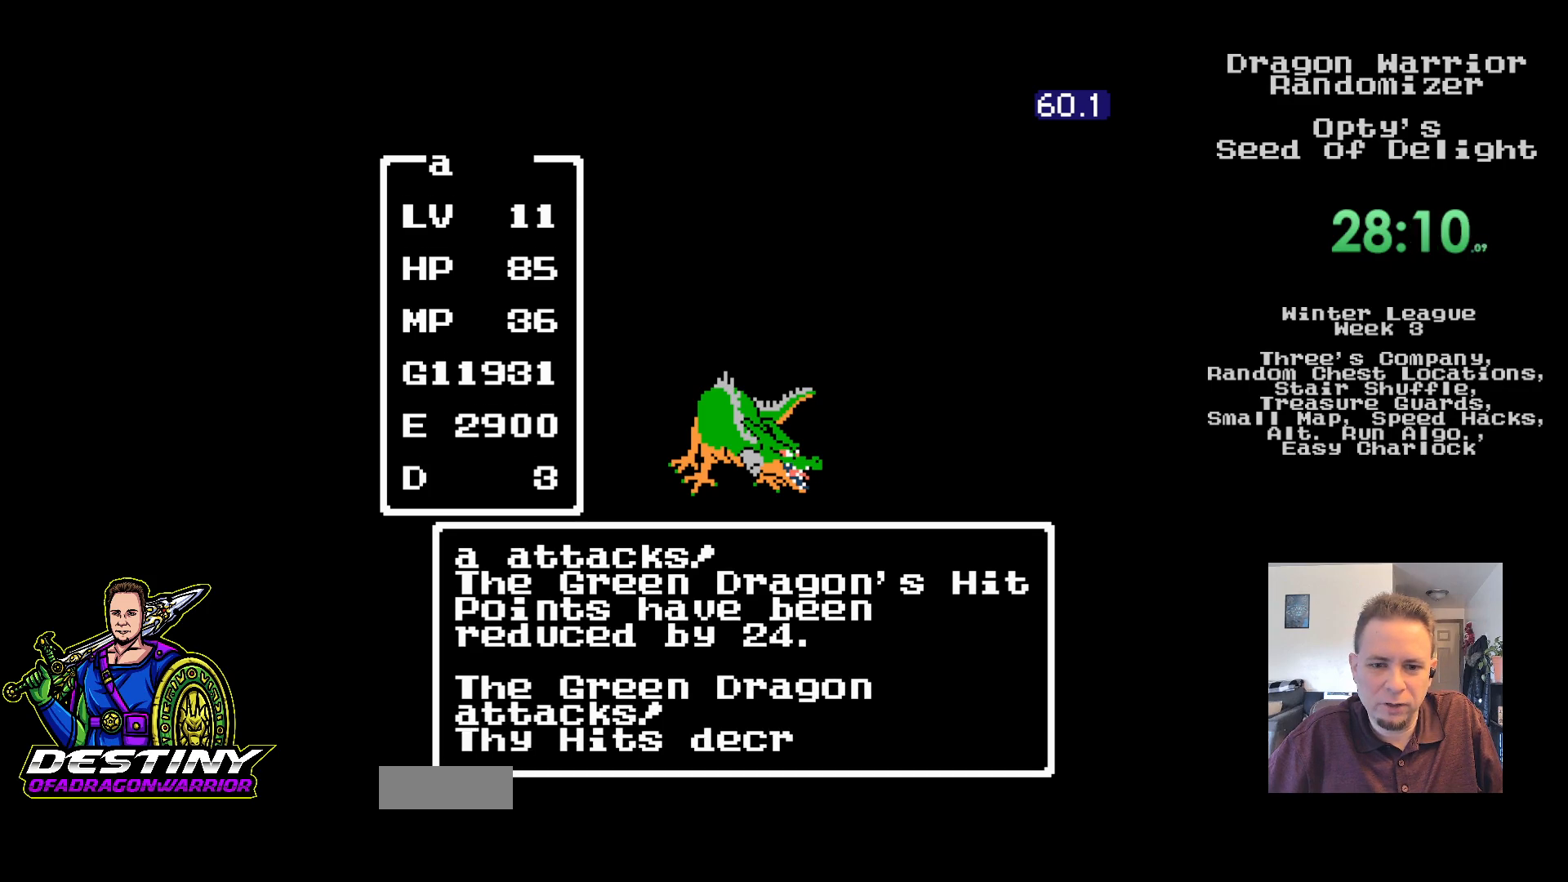
{"buttons": ["A"], "events": [[50, "A", "up"], [133, "A", "down"], [217, "A", "up"], [300, "A", "down"], [383, "A", "up"], [467, "A", "down"]]}
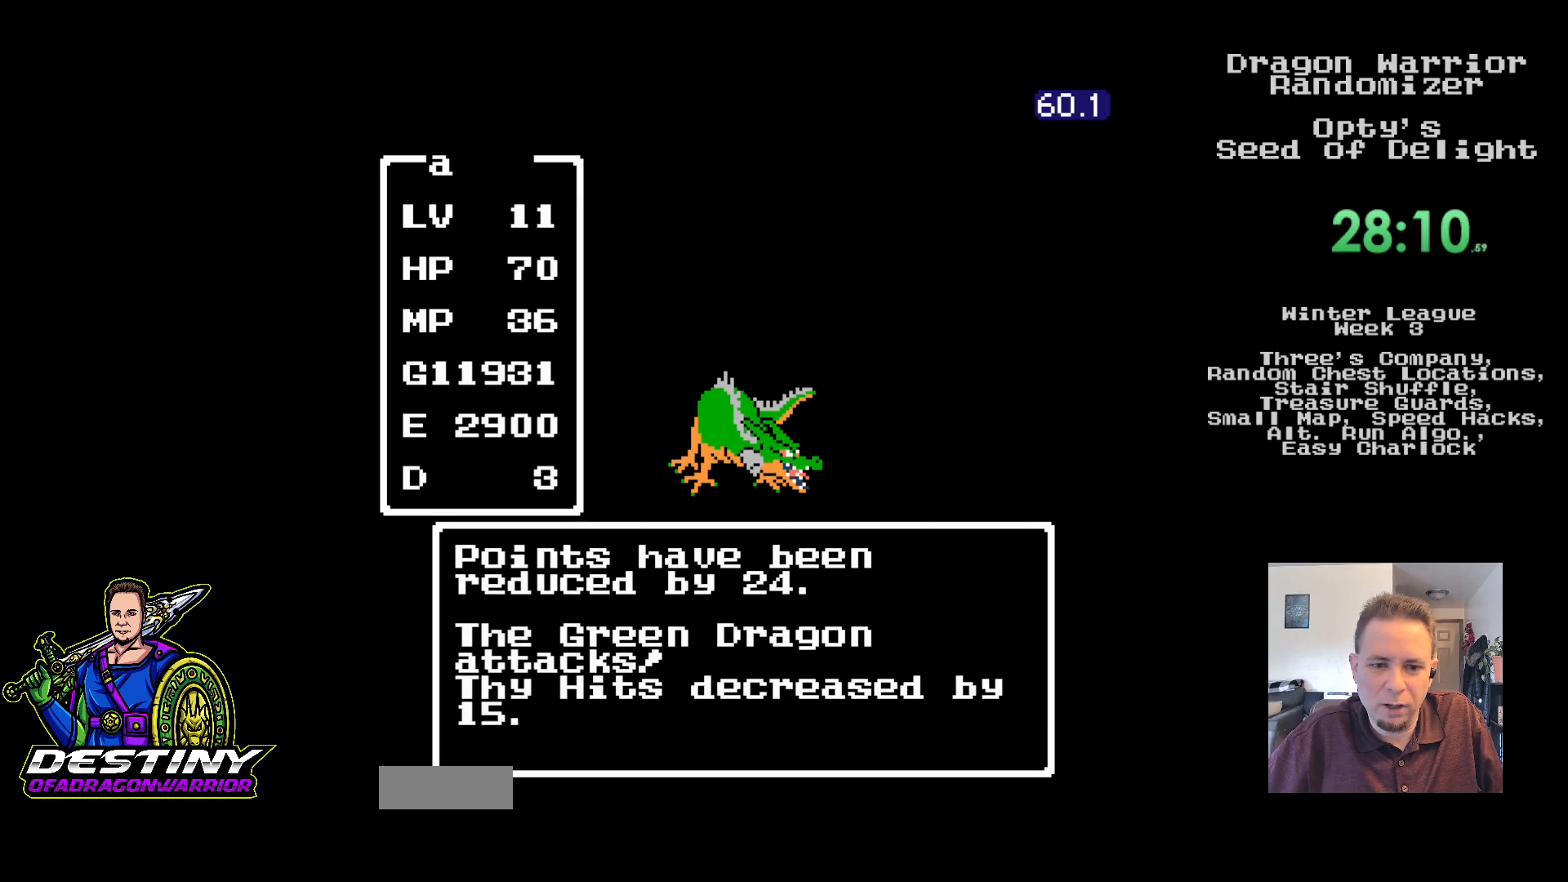
{"buttons": ["A"], "events": [[50, "A", "up"], [133, "A", "down"], [217, "A", "up"], [283, "A", "down"], [383, "A", "up"], [450, "A", "down"]]}